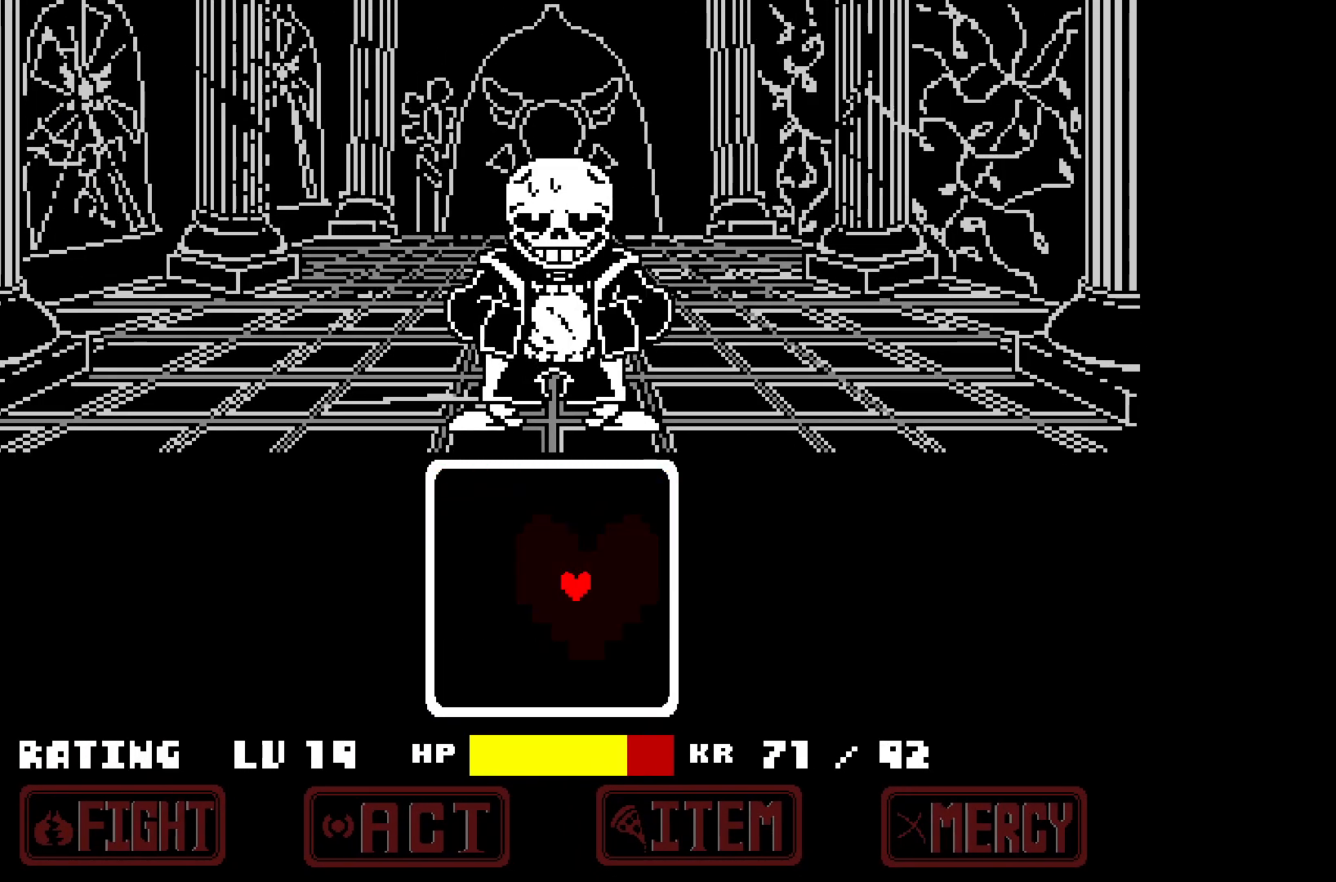
Gameplay with keyboard; each line is a JSON object with the keys held at the frame after it. "events" lists presses ("down") and releases ("up") of "c", "down", "left", "right", "up", "x" and "z" between this image and that frame as [ms after this image, input, new state], when the widget could be followed in between. No other keys are recorded. Mouse input is not recorded.
{"keys": ["up"], "events": [[133, "up", "down"], [333, "up", "up"], [417, "right", "down"], [467, "right", "up"], [467, "up", "down"]]}
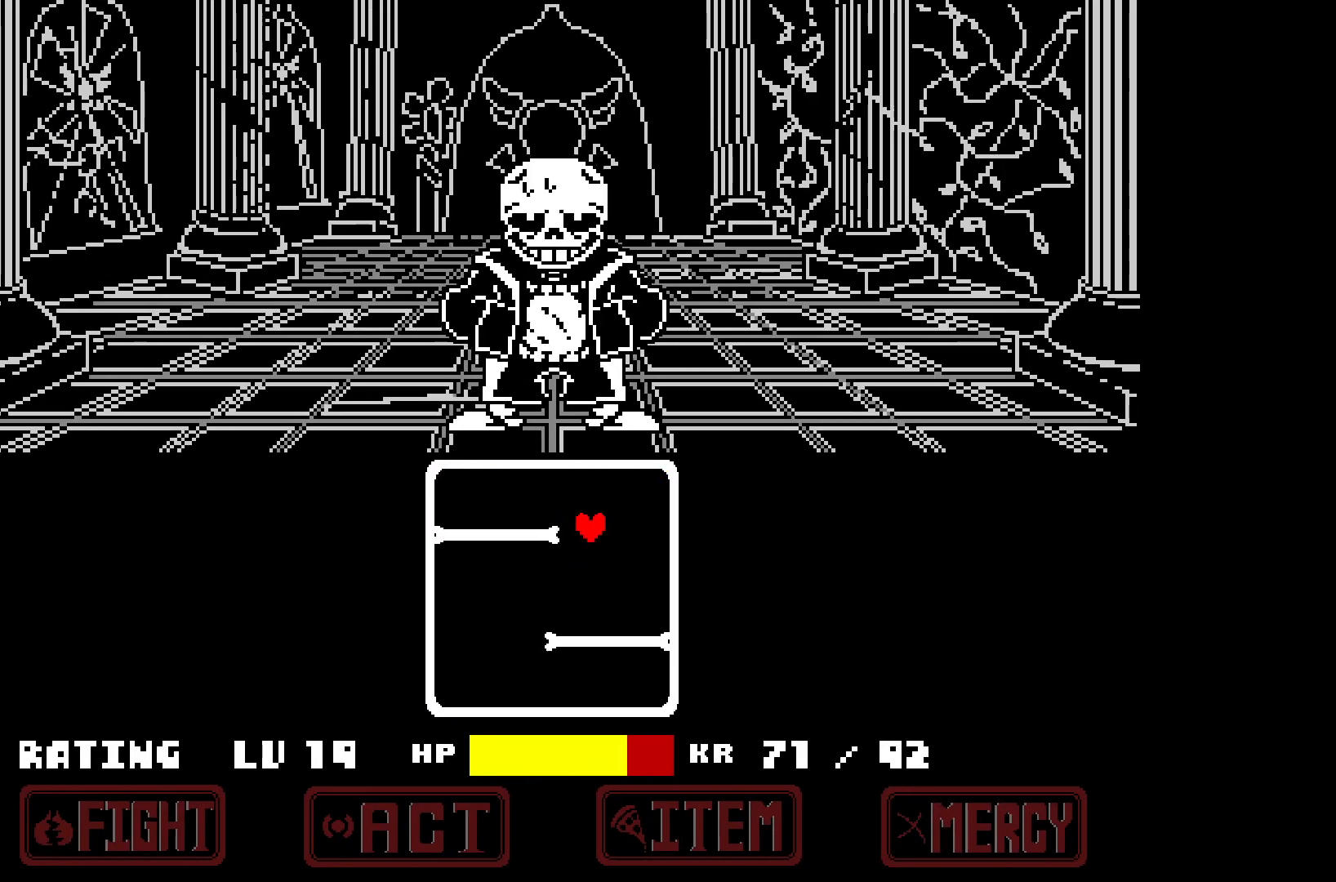
{"keys": ["right"], "events": [[117, "left", "down"], [150, "up", "up"], [250, "down", "down"], [333, "left", "up"], [383, "right", "down"], [483, "down", "up"]]}
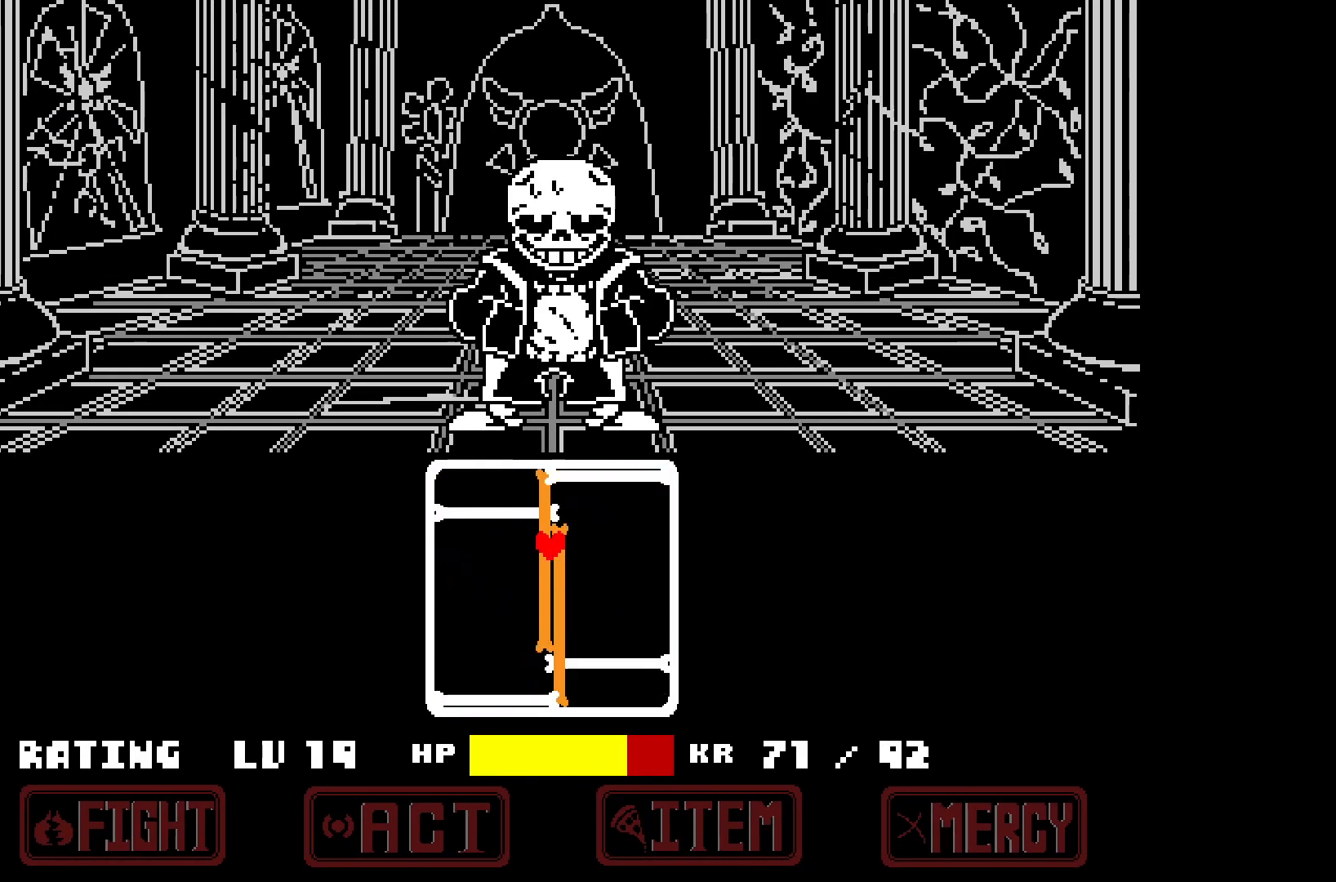
{"keys": ["down", "right"], "events": [[83, "up", "down"], [167, "left", "down"], [167, "right", "up"], [267, "up", "up"], [317, "down", "down"], [450, "left", "up"], [450, "right", "down"]]}
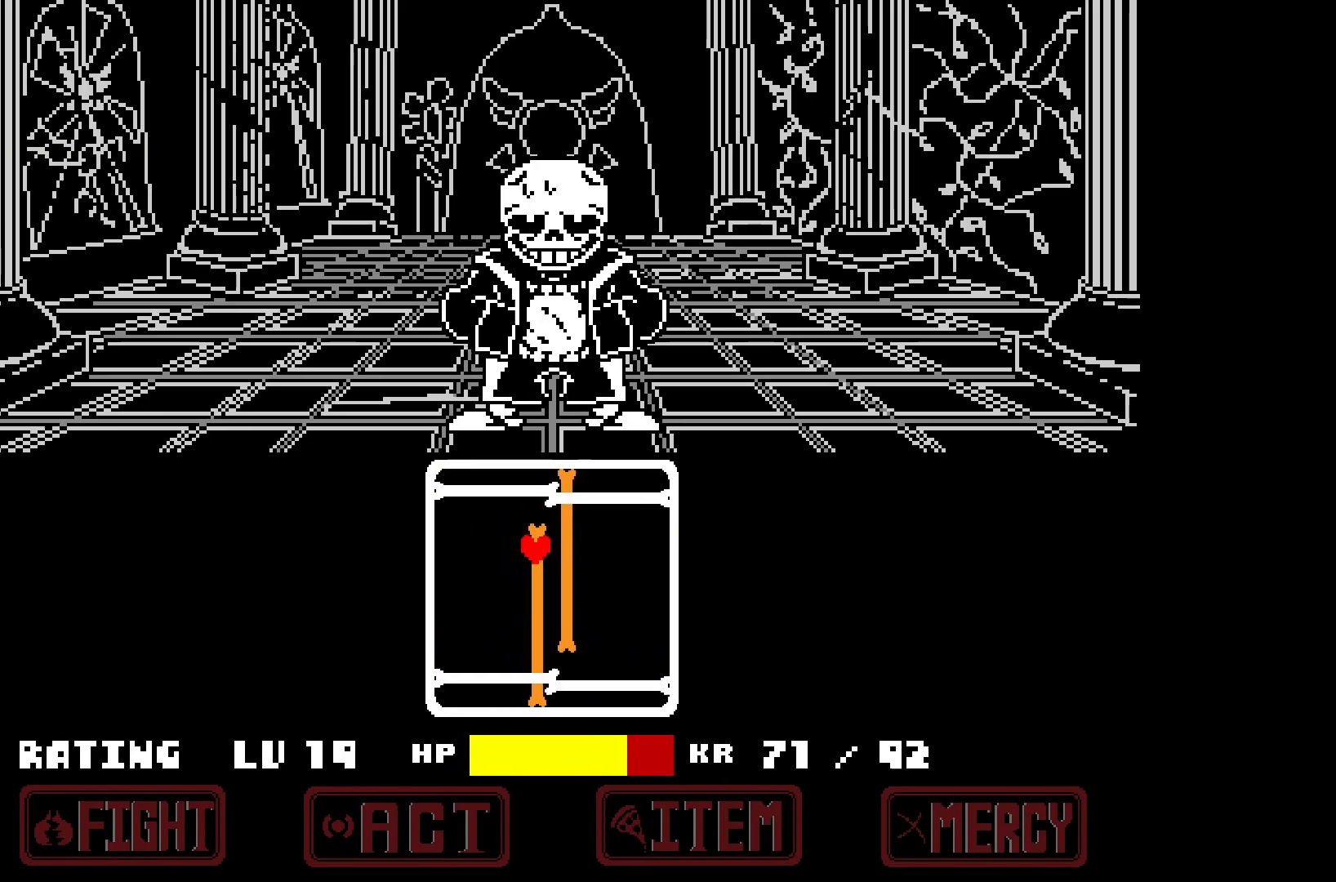
{"keys": ["down", "left"], "events": [[50, "down", "up"], [133, "up", "down"], [233, "left", "down"], [233, "right", "up"], [333, "up", "up"], [417, "down", "down"]]}
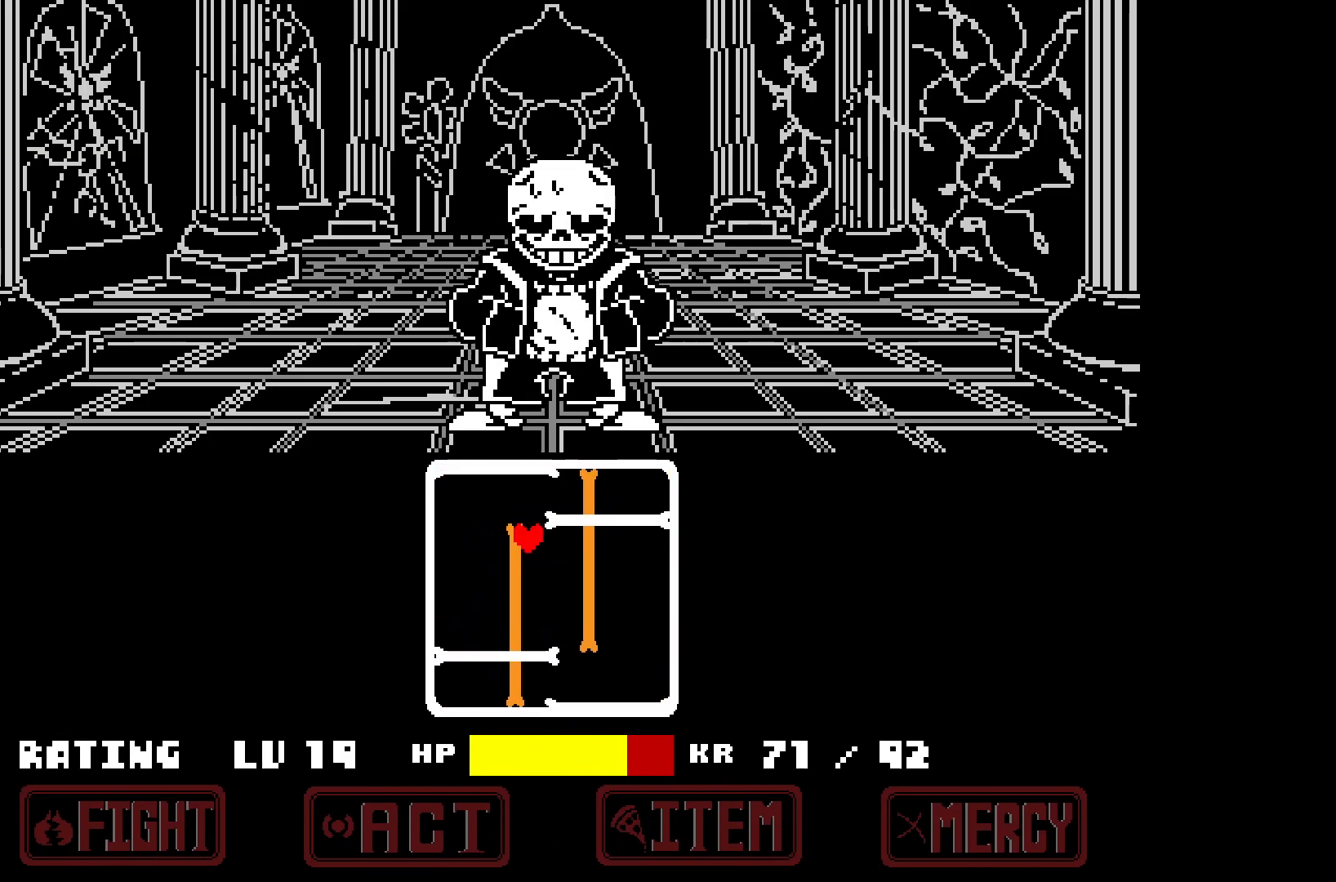
{"keys": ["down", "left"], "events": [[17, "left", "up"], [17, "right", "down"], [100, "down", "up"], [200, "up", "down"], [300, "right", "up"], [333, "left", "down"], [383, "up", "up"], [483, "down", "down"]]}
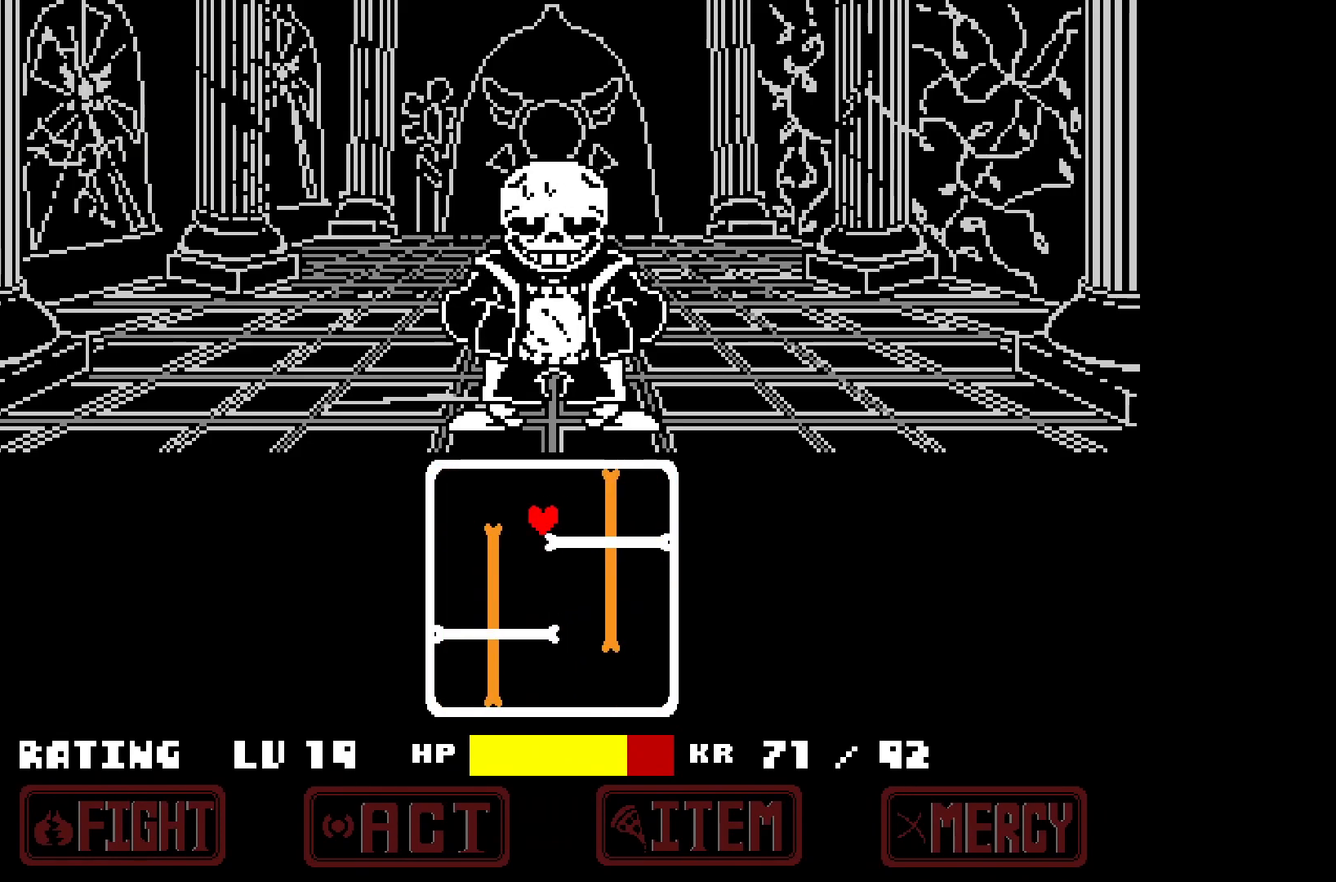
{"keys": ["left"], "events": [[83, "left", "up"], [83, "right", "down"], [183, "down", "up"], [283, "up", "down"], [350, "left", "down"], [400, "right", "up"], [450, "up", "up"]]}
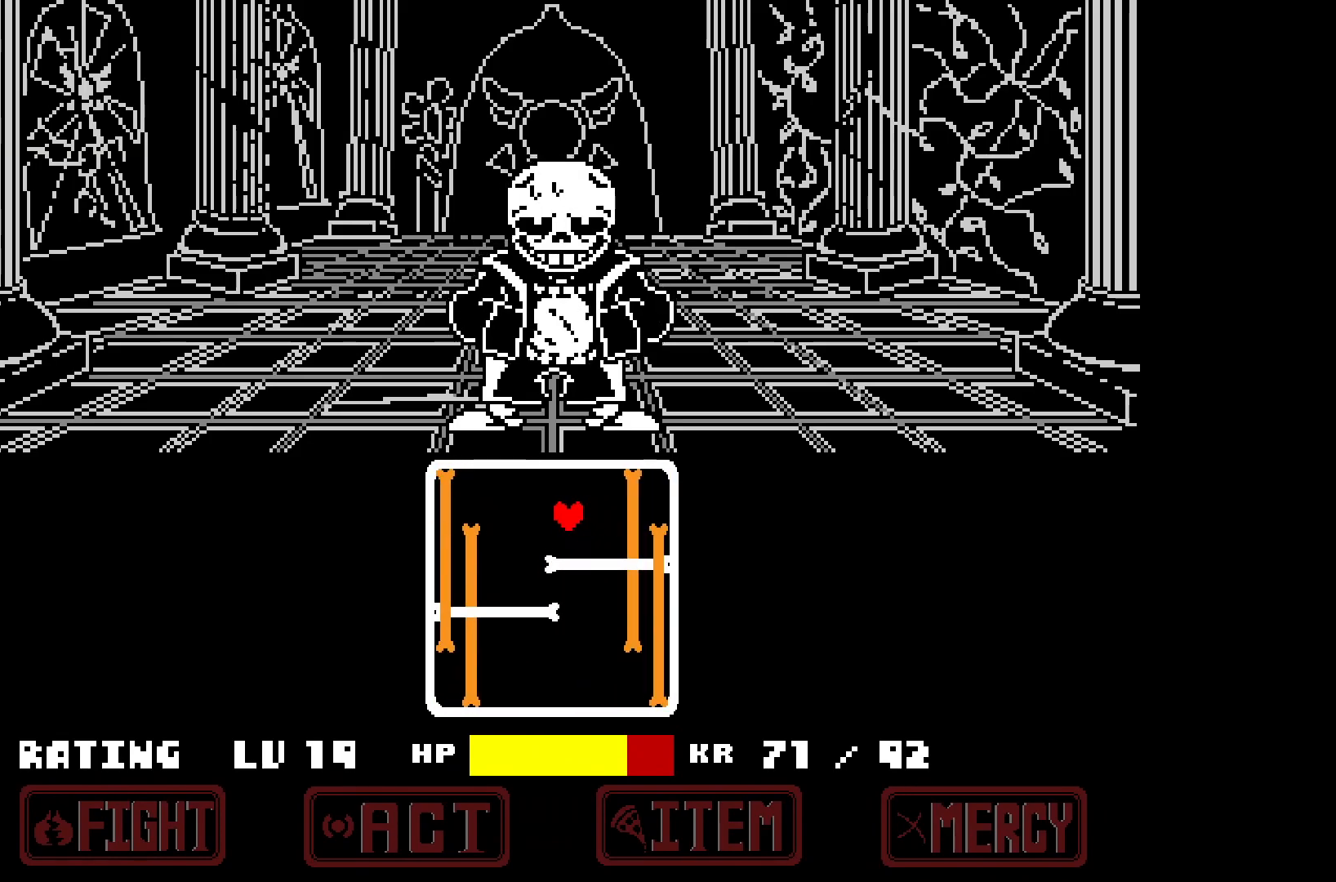
{"keys": ["left", "up"], "events": [[50, "down", "down"], [200, "left", "up"], [200, "right", "down"], [233, "down", "up"], [333, "up", "down"], [433, "left", "down"], [433, "right", "up"]]}
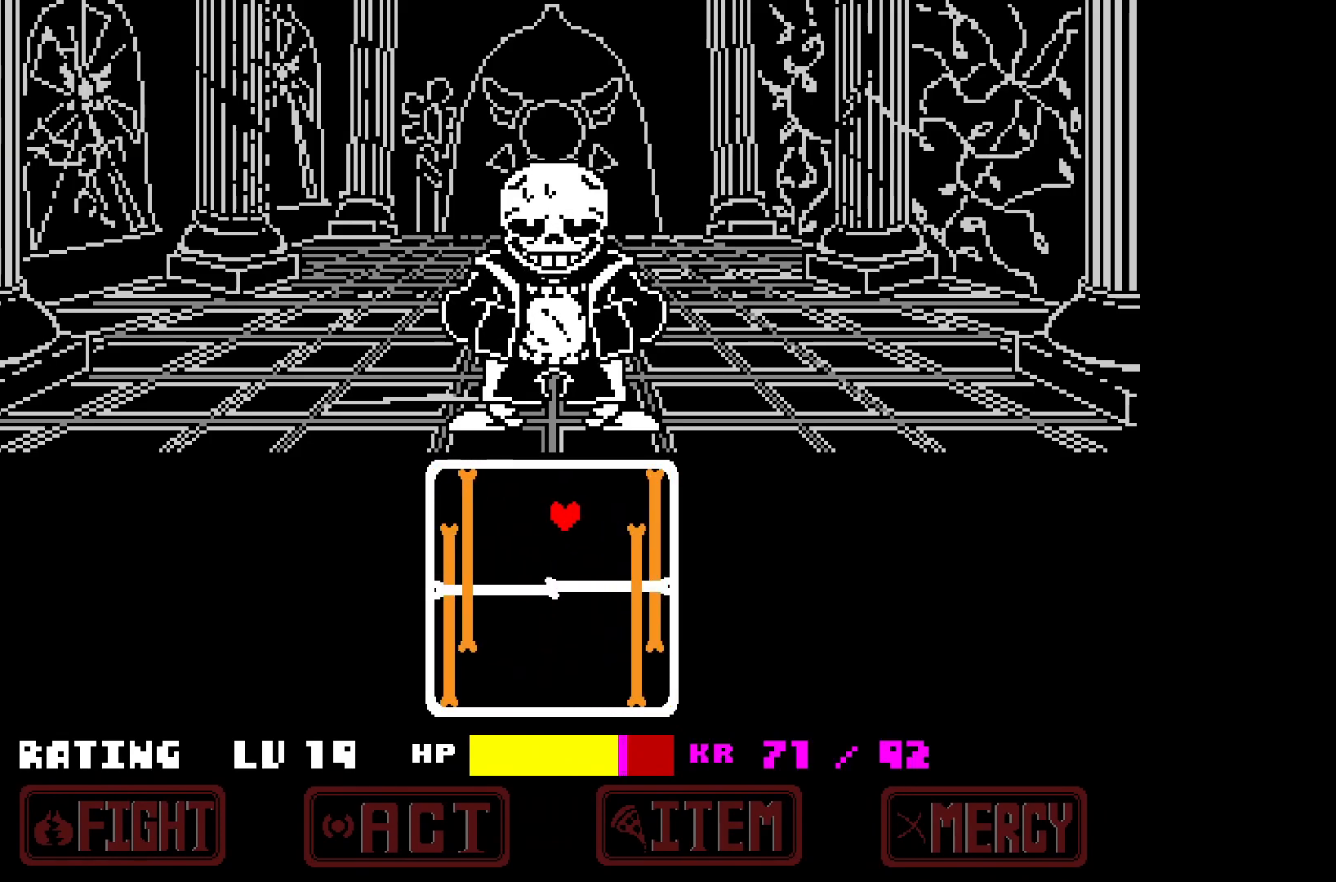
{"keys": ["left", "up"], "events": [[17, "up", "up"], [117, "down", "down"], [200, "left", "up"], [200, "right", "down"], [250, "down", "up"], [350, "up", "down"], [450, "left", "down"], [450, "right", "up"]]}
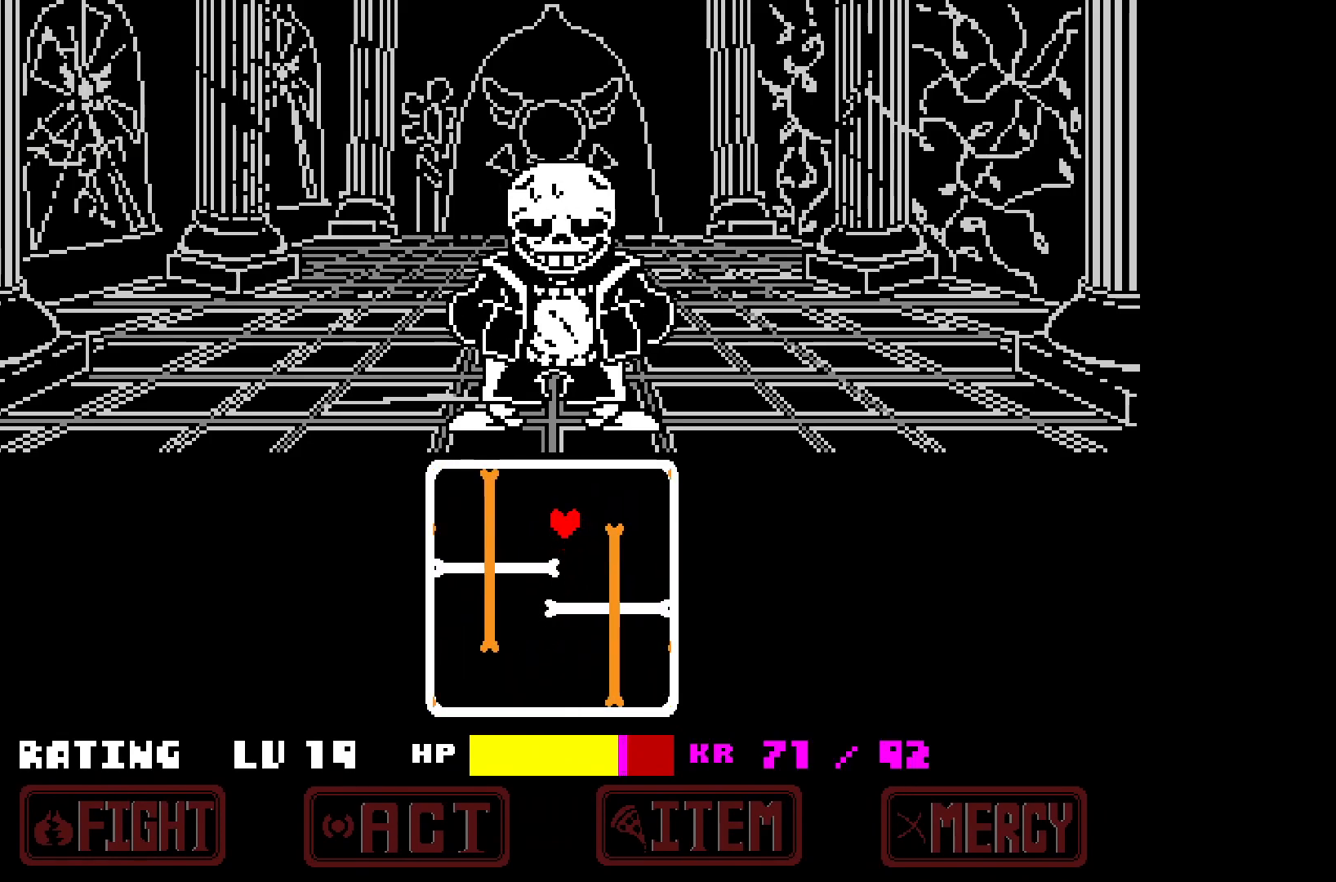
{"keys": ["left", "up"], "events": [[33, "up", "up"], [133, "down", "down"], [217, "left", "up"], [217, "right", "down"], [317, "down", "up"], [417, "up", "down"], [500, "left", "down"], [500, "right", "up"]]}
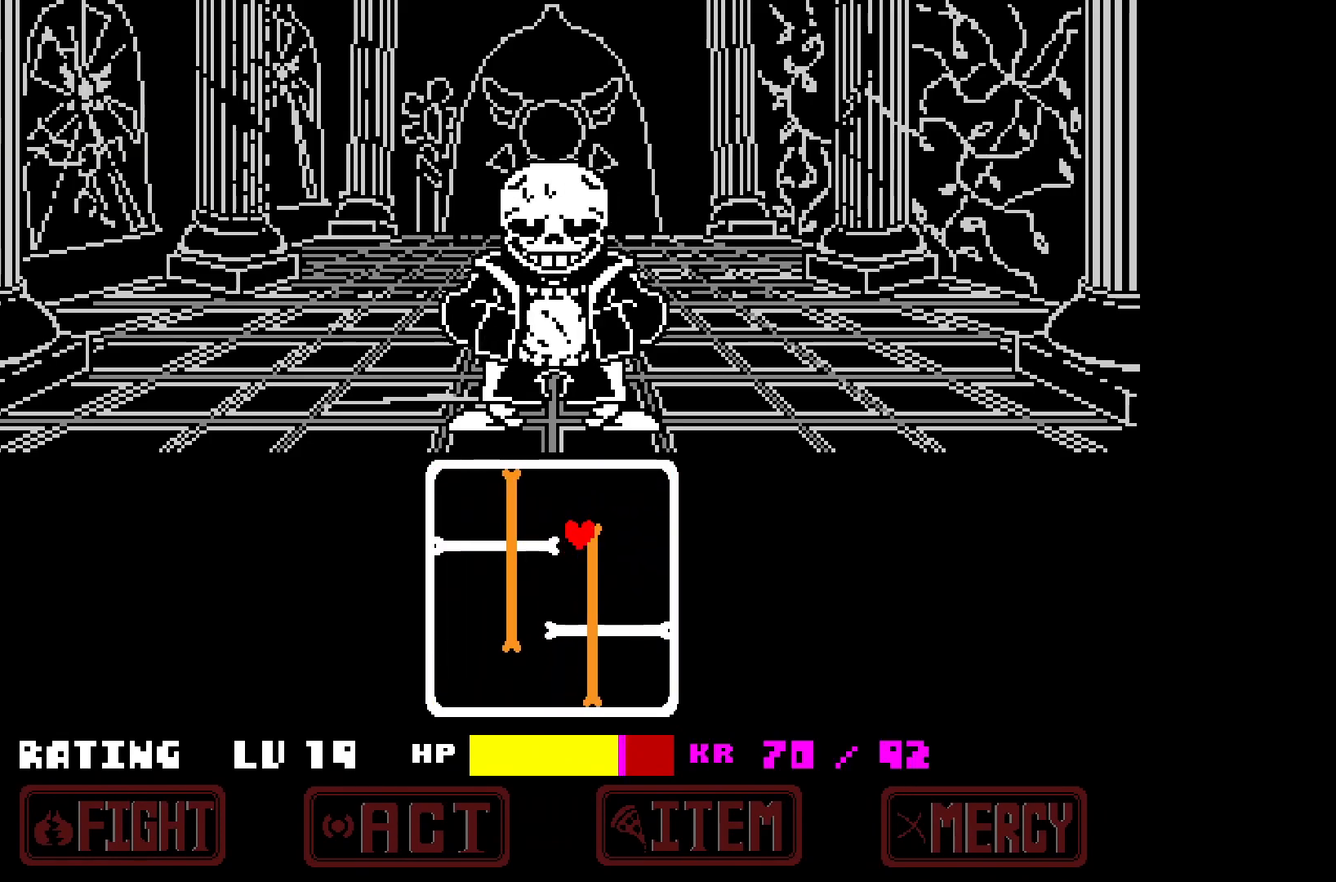
{"keys": ["right", "up"], "events": [[100, "up", "up"], [150, "down", "down"], [283, "down", "up"], [283, "left", "up"], [283, "right", "down"], [417, "up", "down"]]}
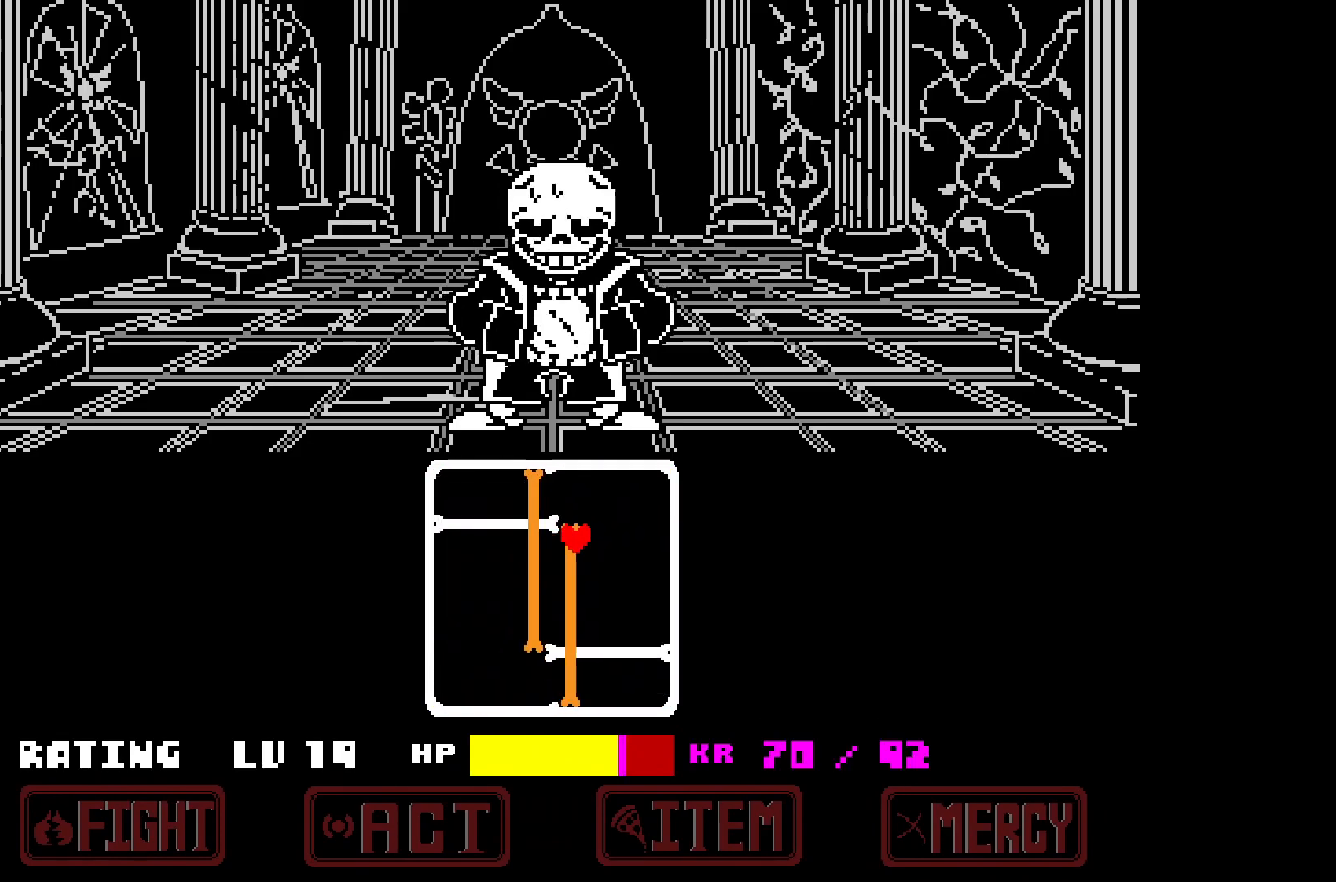
{"keys": ["right"], "events": [[17, "right", "up"], [67, "left", "down"], [117, "up", "up"], [200, "down", "down"], [350, "left", "up"], [350, "right", "down"], [400, "down", "up"]]}
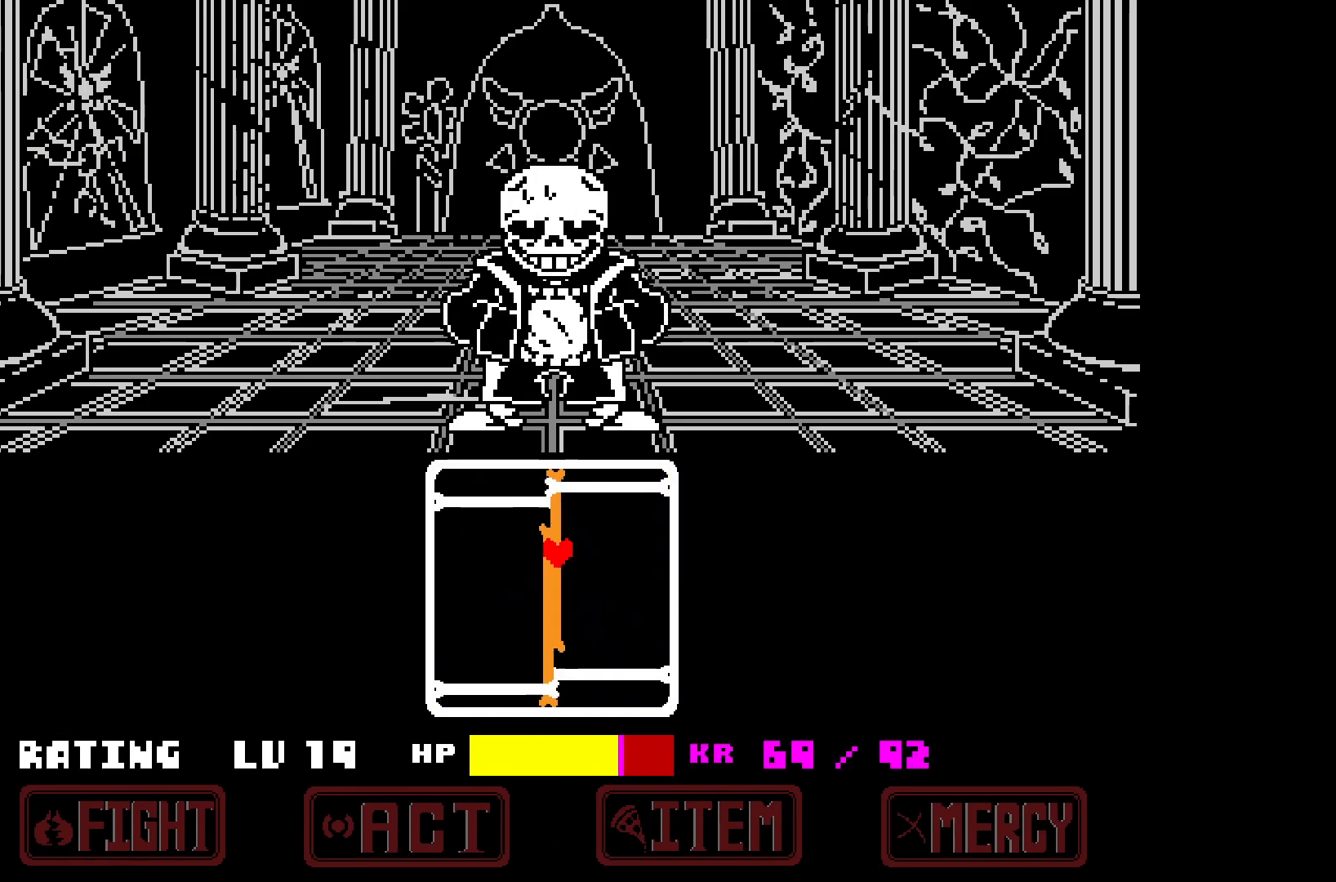
{"keys": ["right"], "events": [[33, "up", "down"], [117, "left", "down"], [117, "right", "up"], [167, "up", "up"], [267, "down", "down"], [367, "left", "up"], [367, "right", "down"], [450, "down", "up"]]}
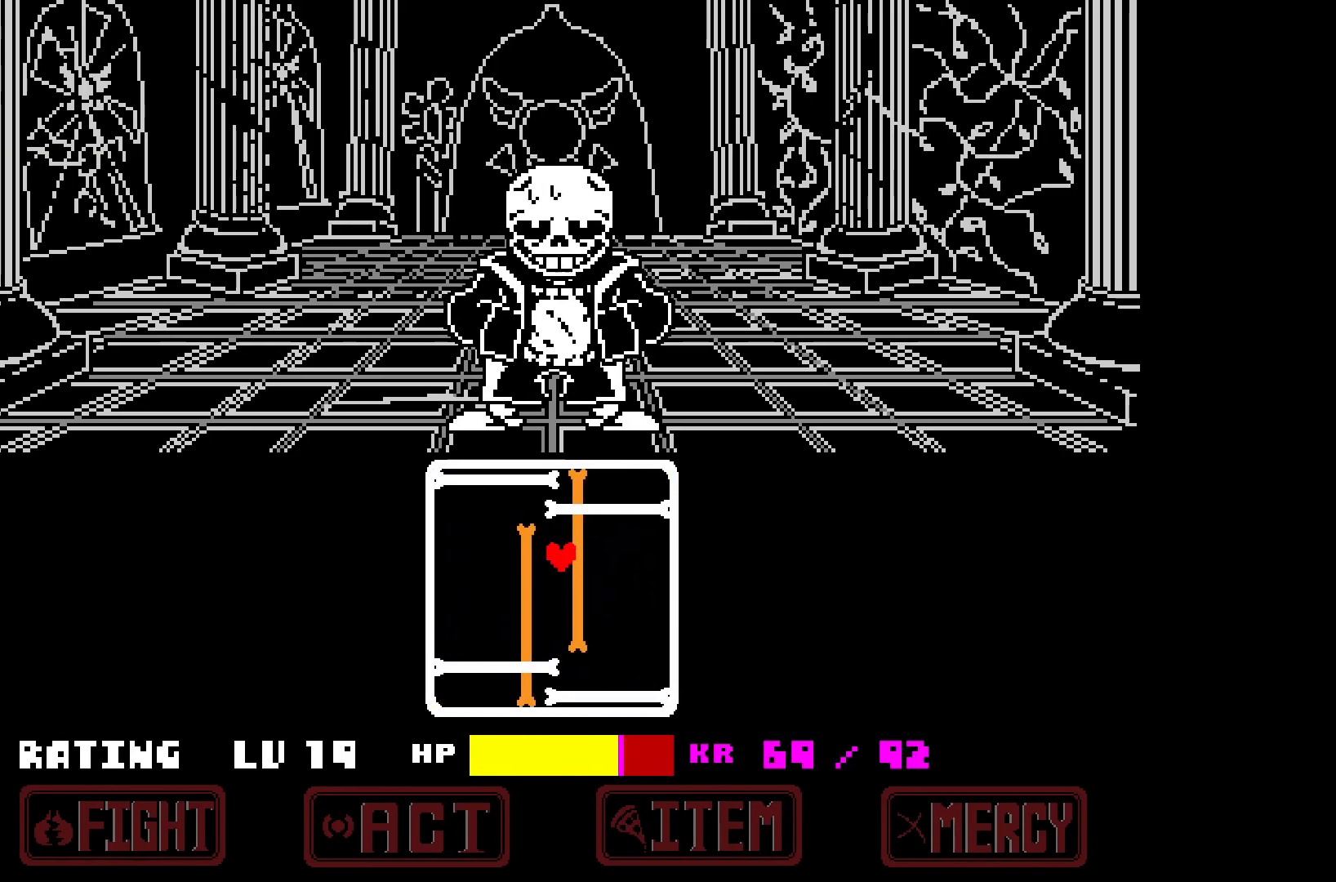
{"keys": ["down", "right"], "events": [[50, "up", "down"], [183, "left", "down"], [183, "right", "up"], [233, "up", "up"], [333, "down", "down"], [467, "left", "up"], [467, "right", "down"]]}
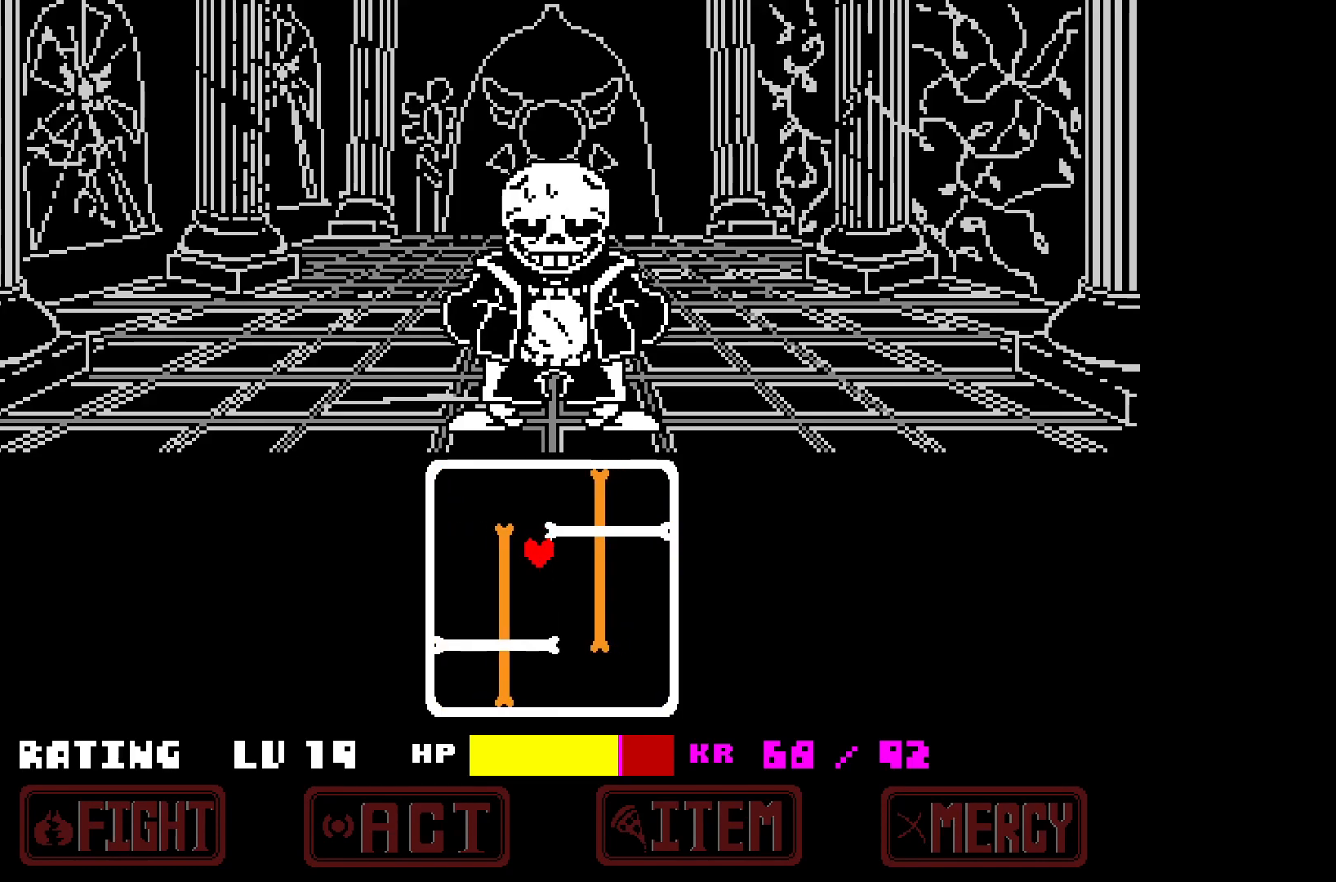
{"keys": ["down", "right"], "events": [[17, "down", "up"], [100, "up", "down"], [217, "left", "down"], [217, "right", "up"], [317, "up", "up"], [400, "down", "down"], [500, "left", "up"], [500, "right", "down"]]}
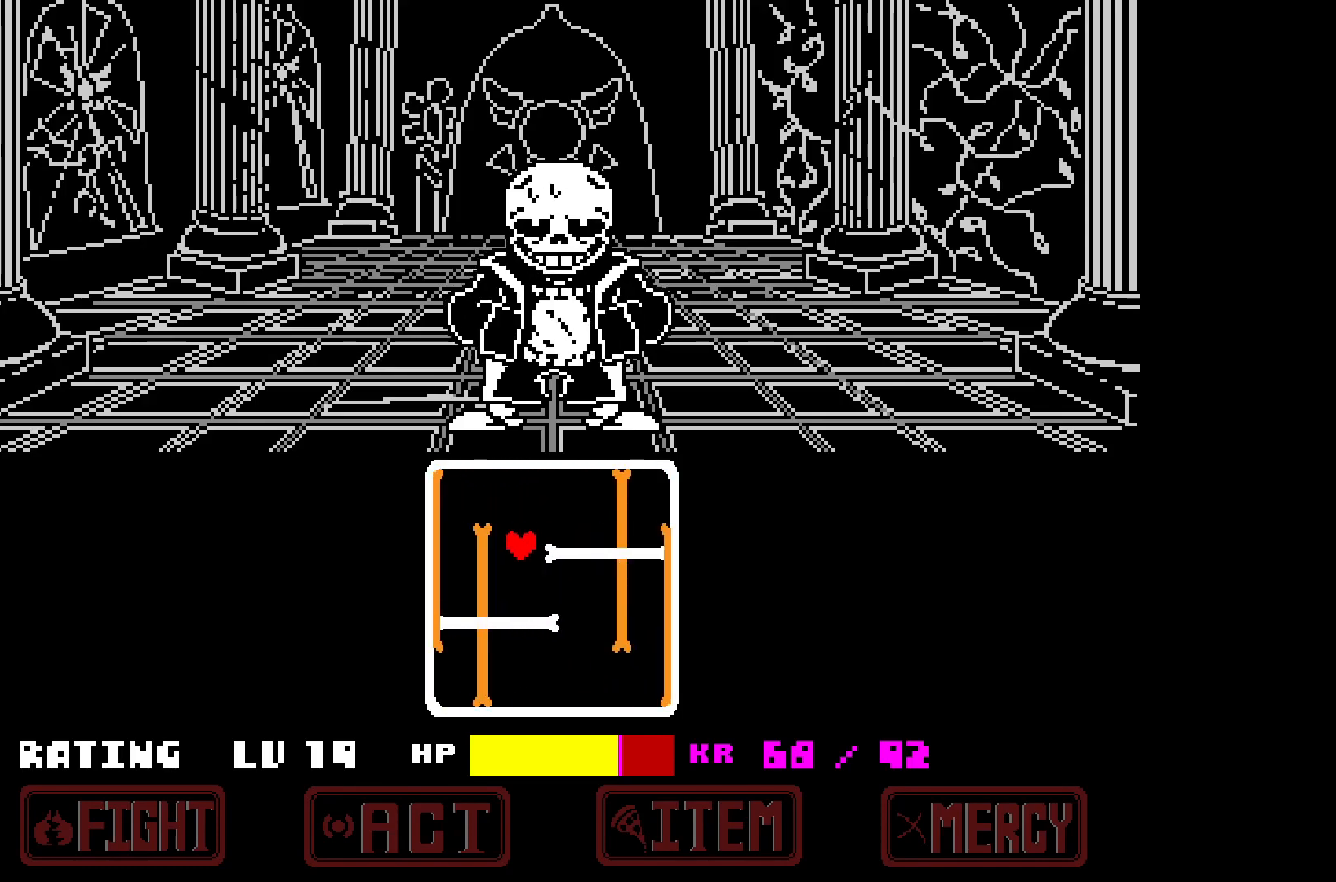
{"keys": ["down", "left"], "events": [[50, "down", "up"], [150, "up", "down"], [283, "left", "down"], [283, "right", "up"], [333, "up", "up"], [433, "down", "down"]]}
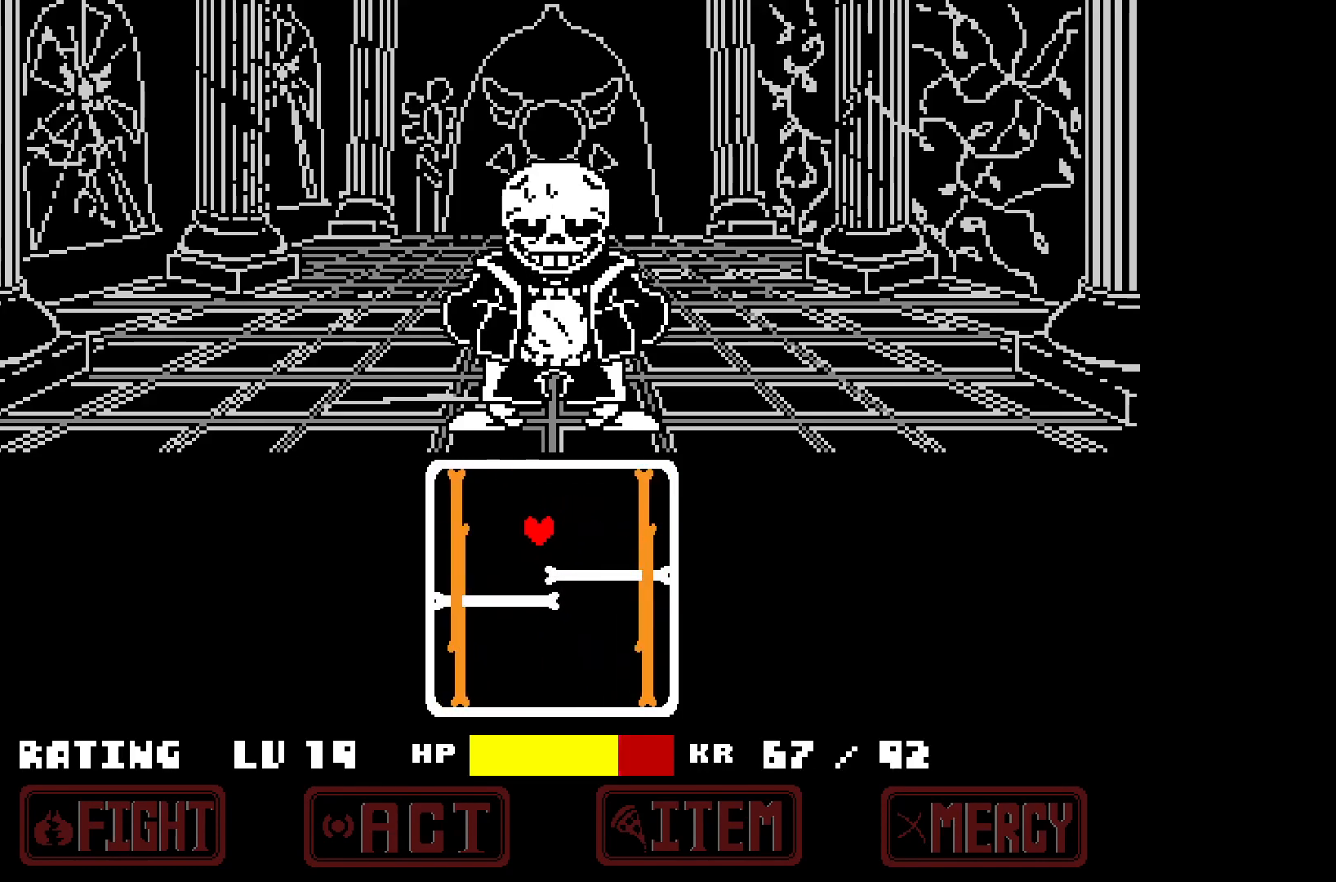
{"keys": ["left"], "events": [[117, "left", "up"], [117, "right", "down"], [150, "down", "up"], [250, "up", "down"], [350, "left", "down"], [350, "right", "up"], [450, "up", "up"]]}
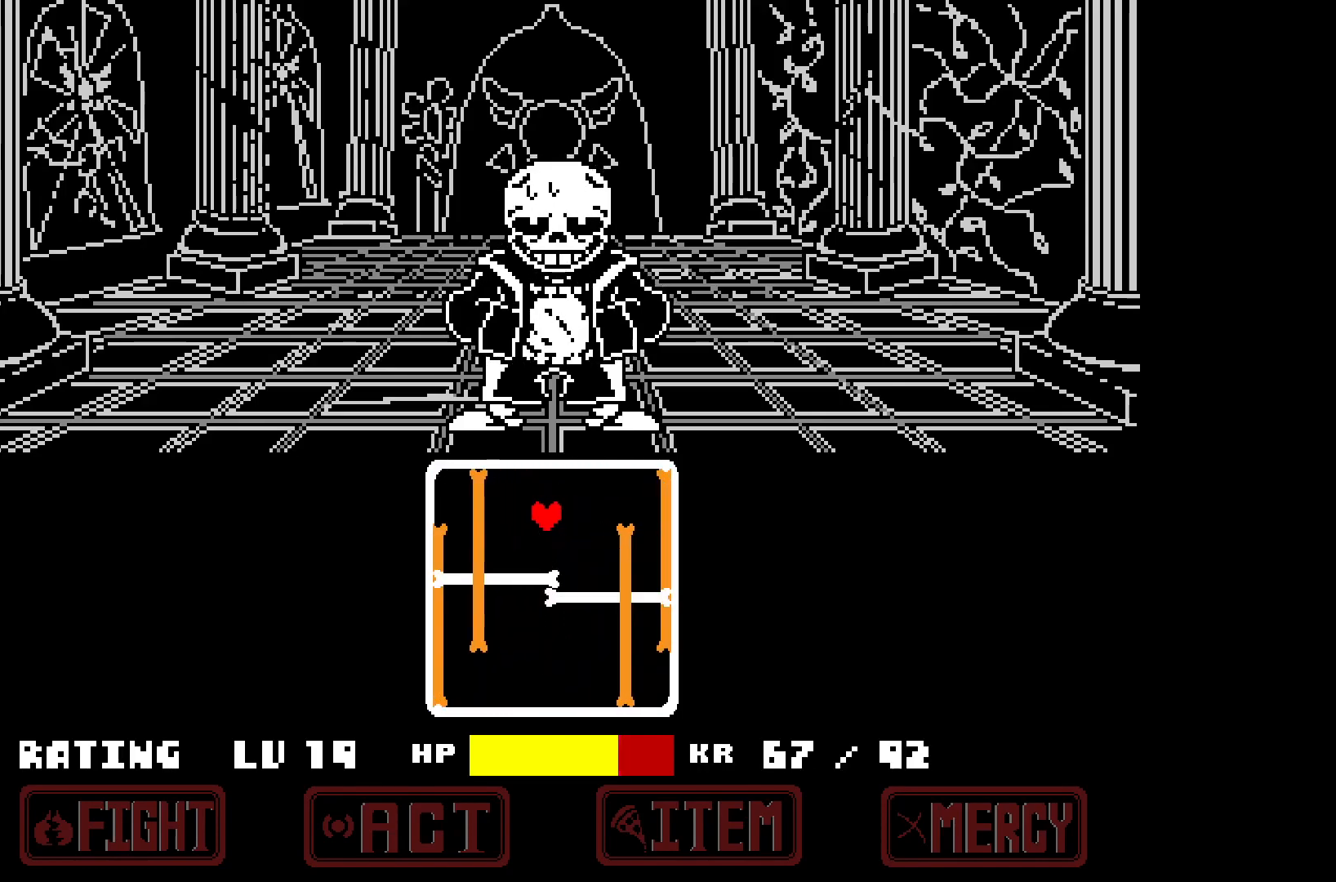
{"keys": ["left", "up"], "events": [[33, "down", "down"], [133, "left", "up"], [133, "right", "down"], [217, "down", "up"], [367, "up", "down"], [450, "left", "down"], [450, "right", "up"]]}
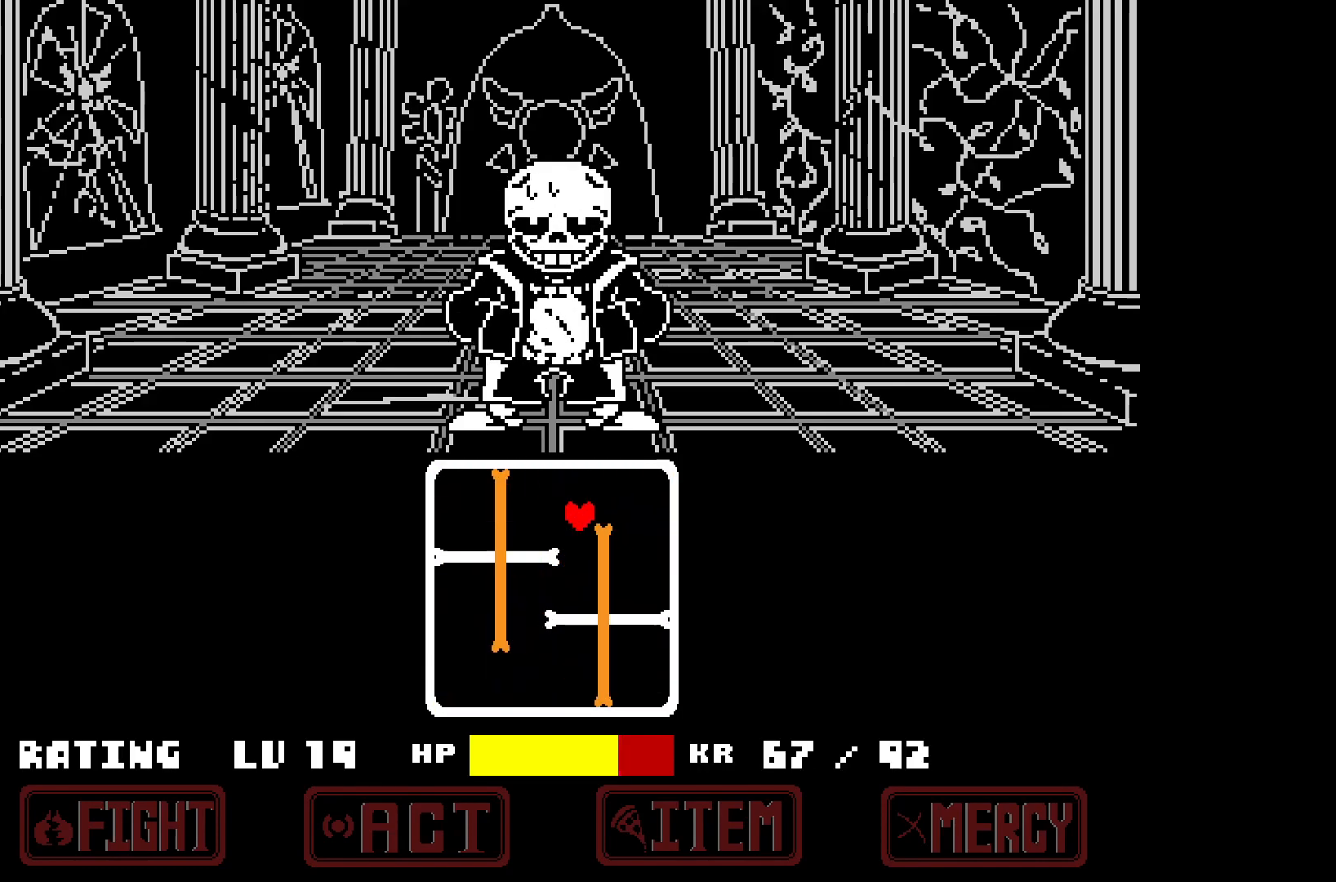
{"keys": ["right", "up"], "events": [[50, "up", "up"], [150, "down", "down"], [283, "left", "up"], [283, "right", "down"], [333, "down", "up"], [417, "up", "down"]]}
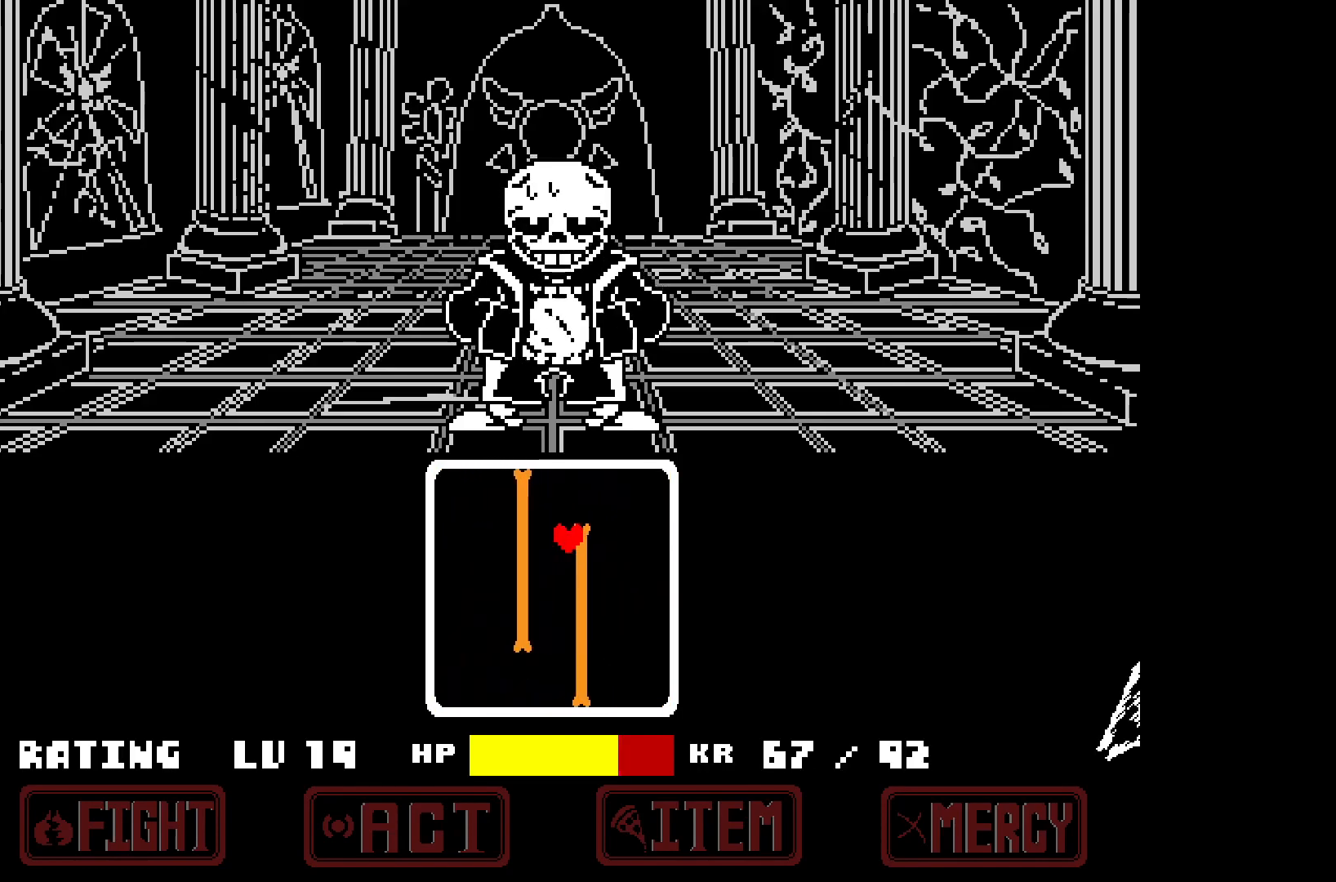
{"keys": ["right"], "events": [[67, "left", "down"], [67, "right", "up"], [100, "up", "up"], [300, "down", "down"], [300, "left", "up"], [300, "right", "down"], [433, "down", "up"]]}
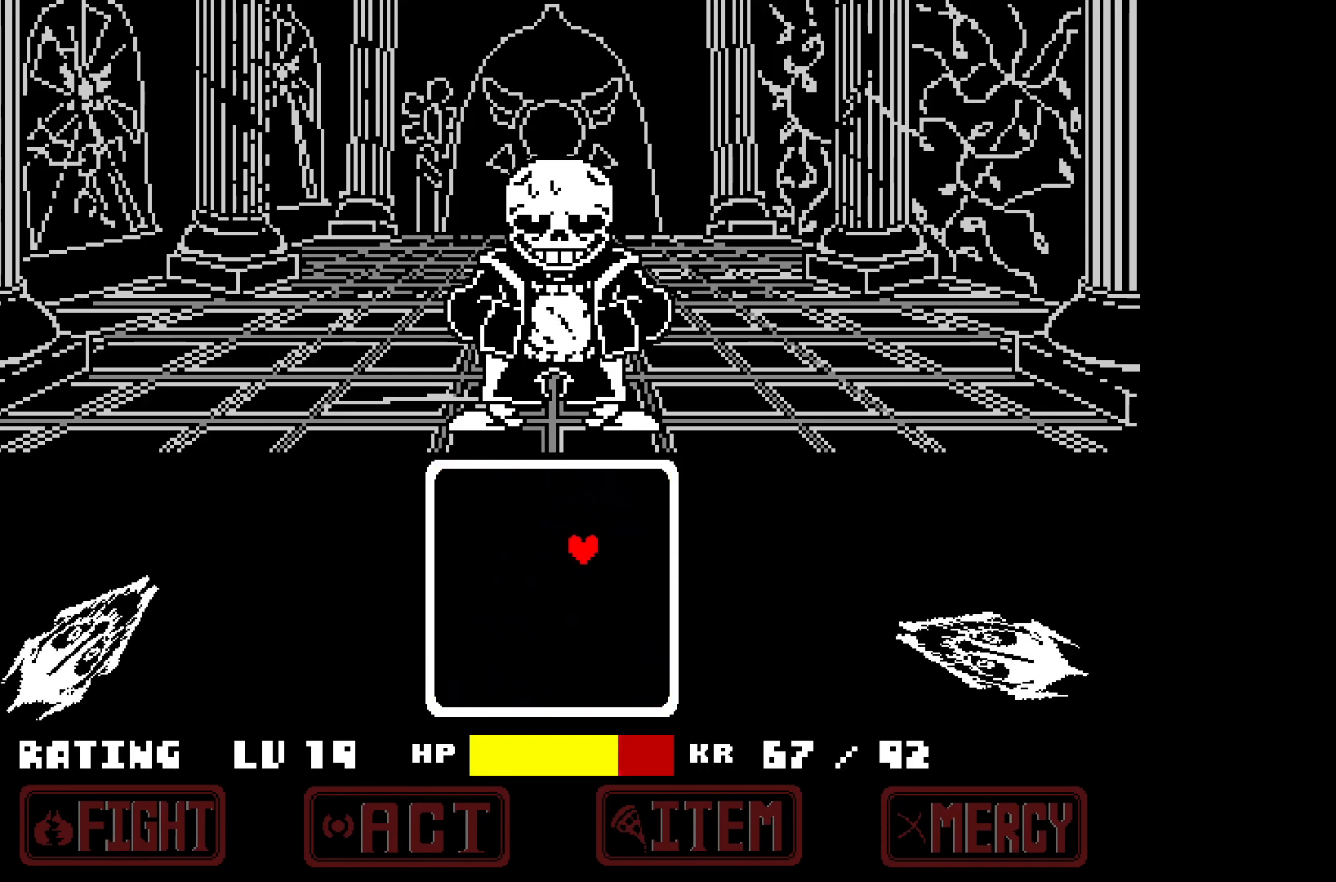
{"keys": ["left"], "events": [[33, "up", "down"], [267, "up", "up"], [317, "right", "up"], [500, "left", "down"]]}
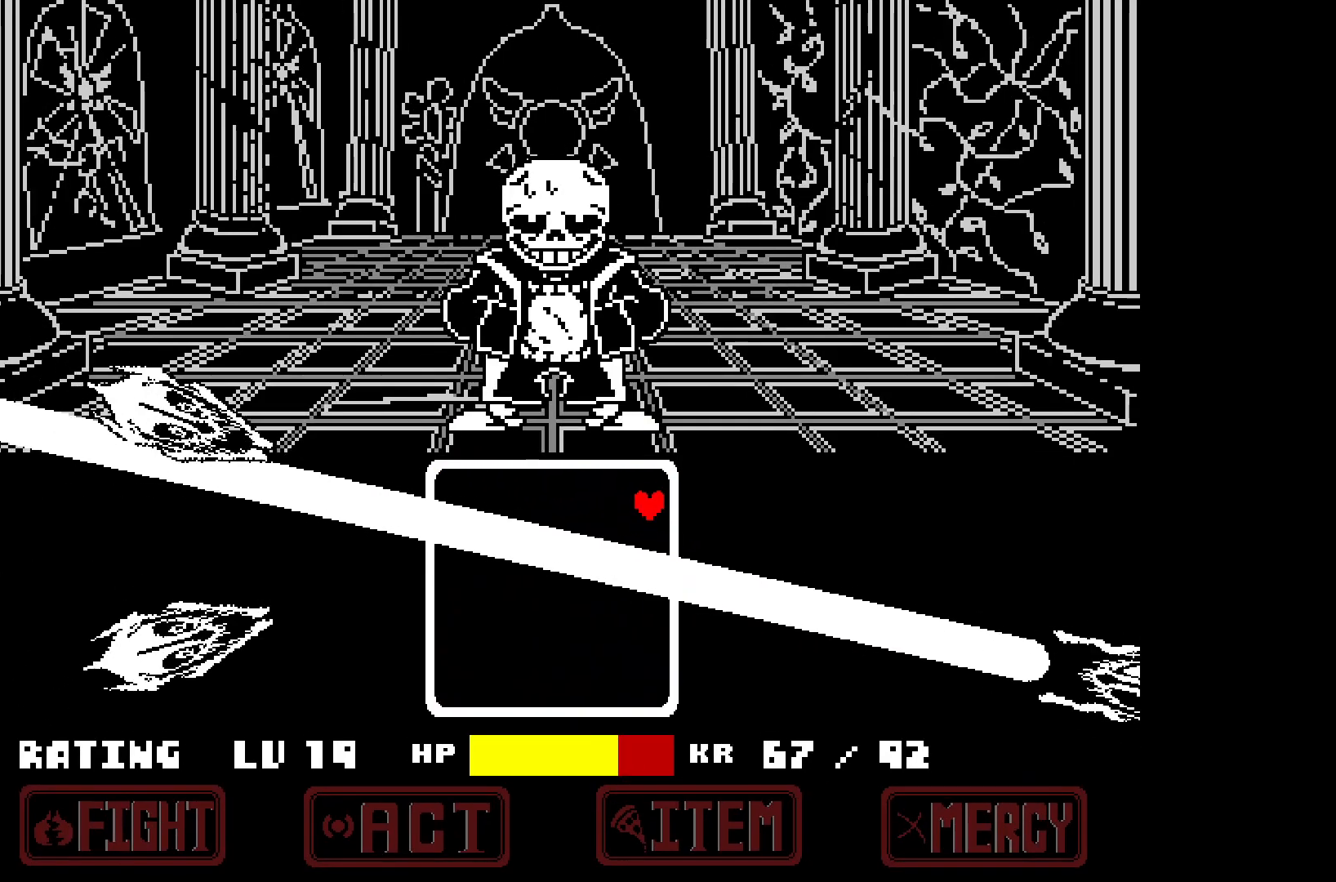
{"keys": ["down", "left"], "events": [[183, "up", "down"], [283, "up", "up"], [467, "down", "down"]]}
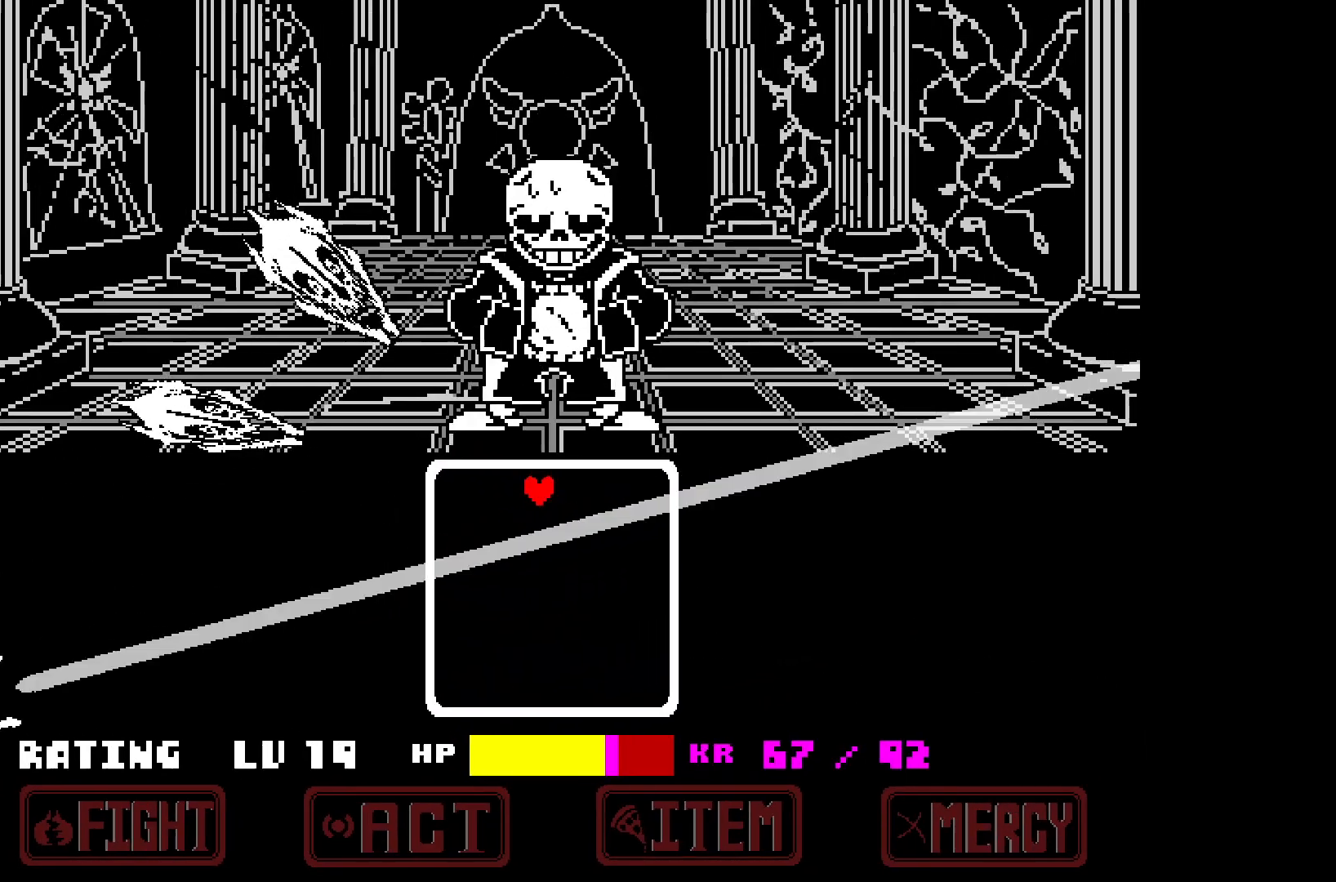
{"keys": [], "events": [[433, "down", "up"], [433, "left", "up"]]}
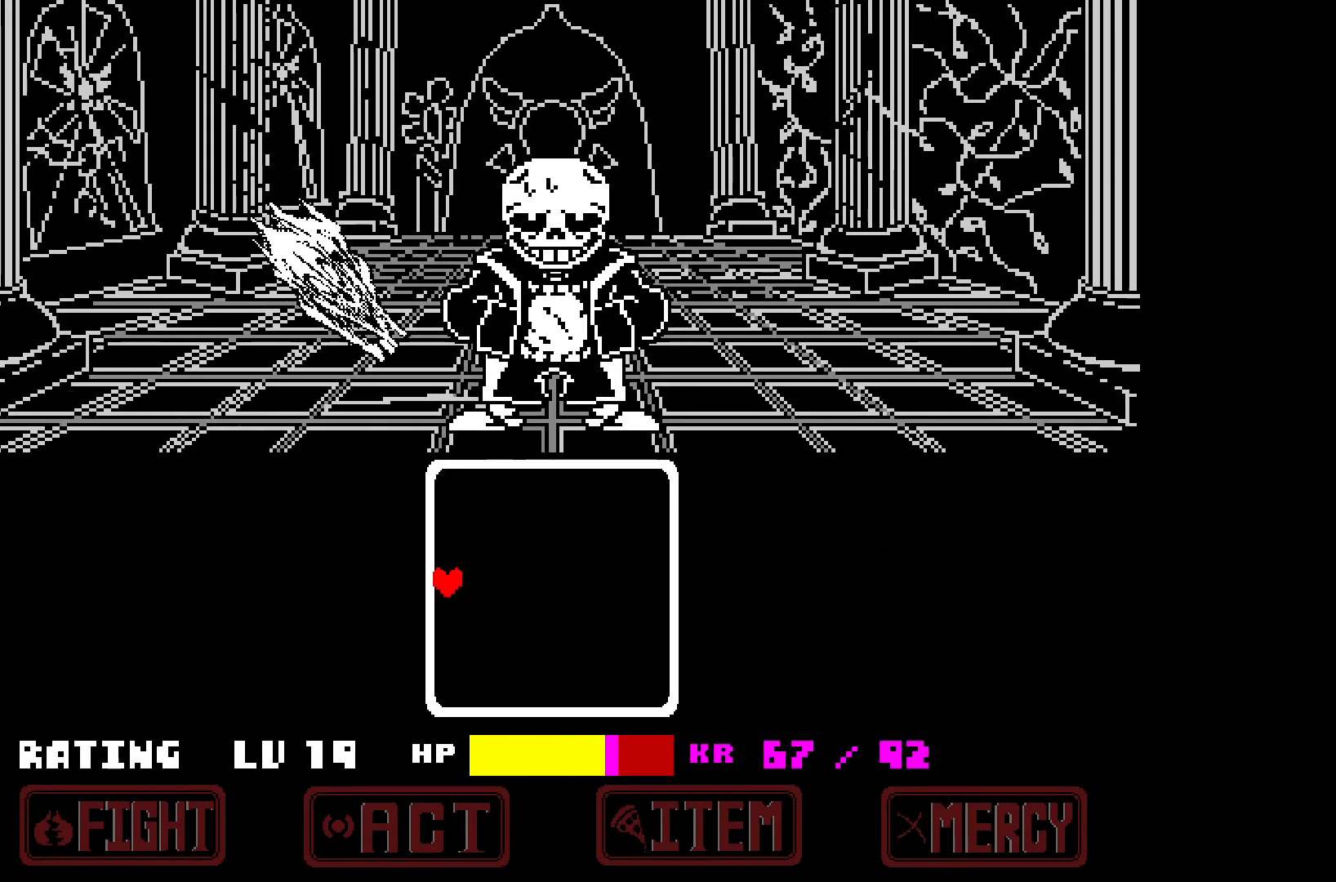
{"keys": [], "events": [[417, "left", "down"], [450, "left", "up"]]}
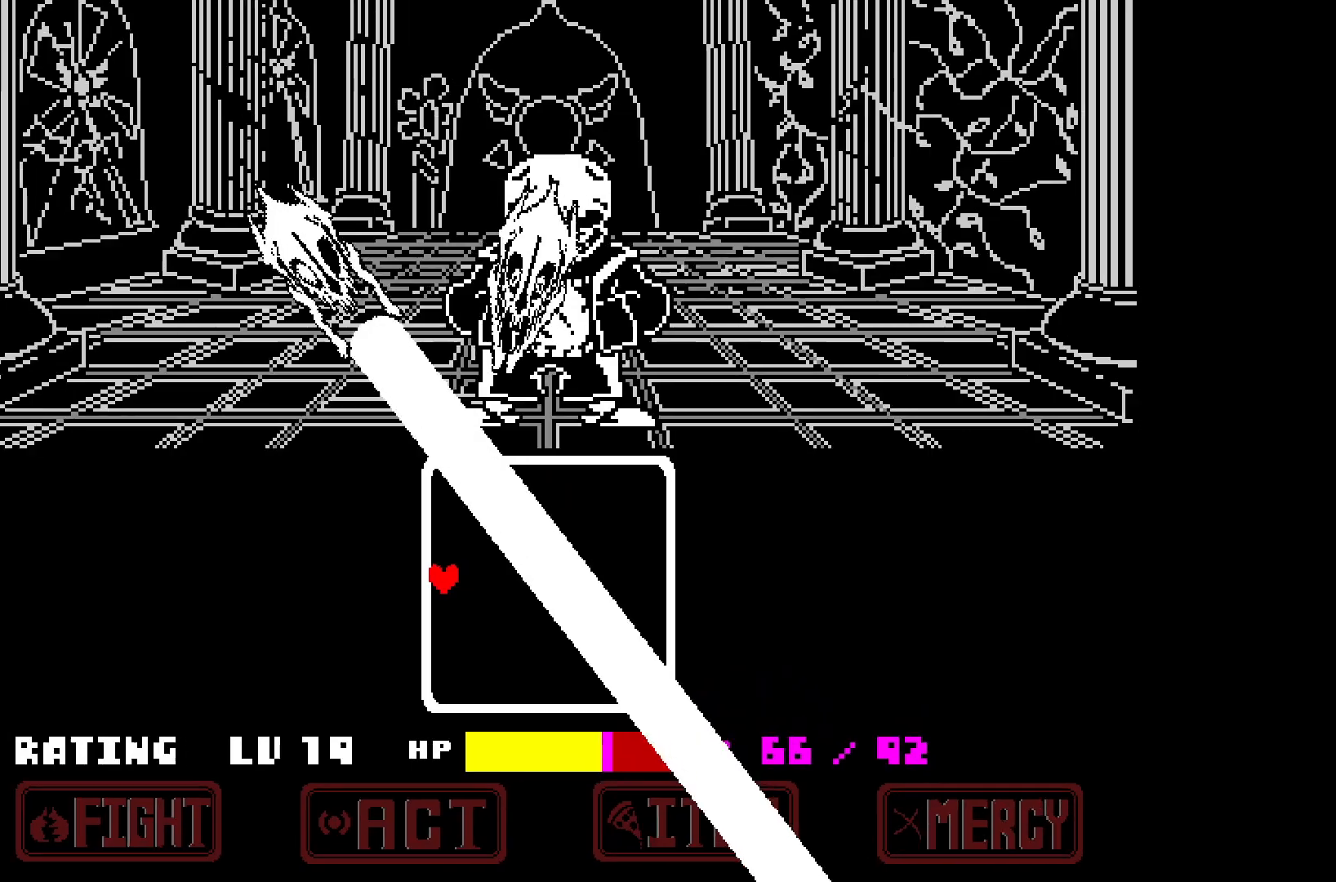
{"keys": ["right"], "events": [[100, "down", "down"], [133, "right", "down"], [233, "down", "up"]]}
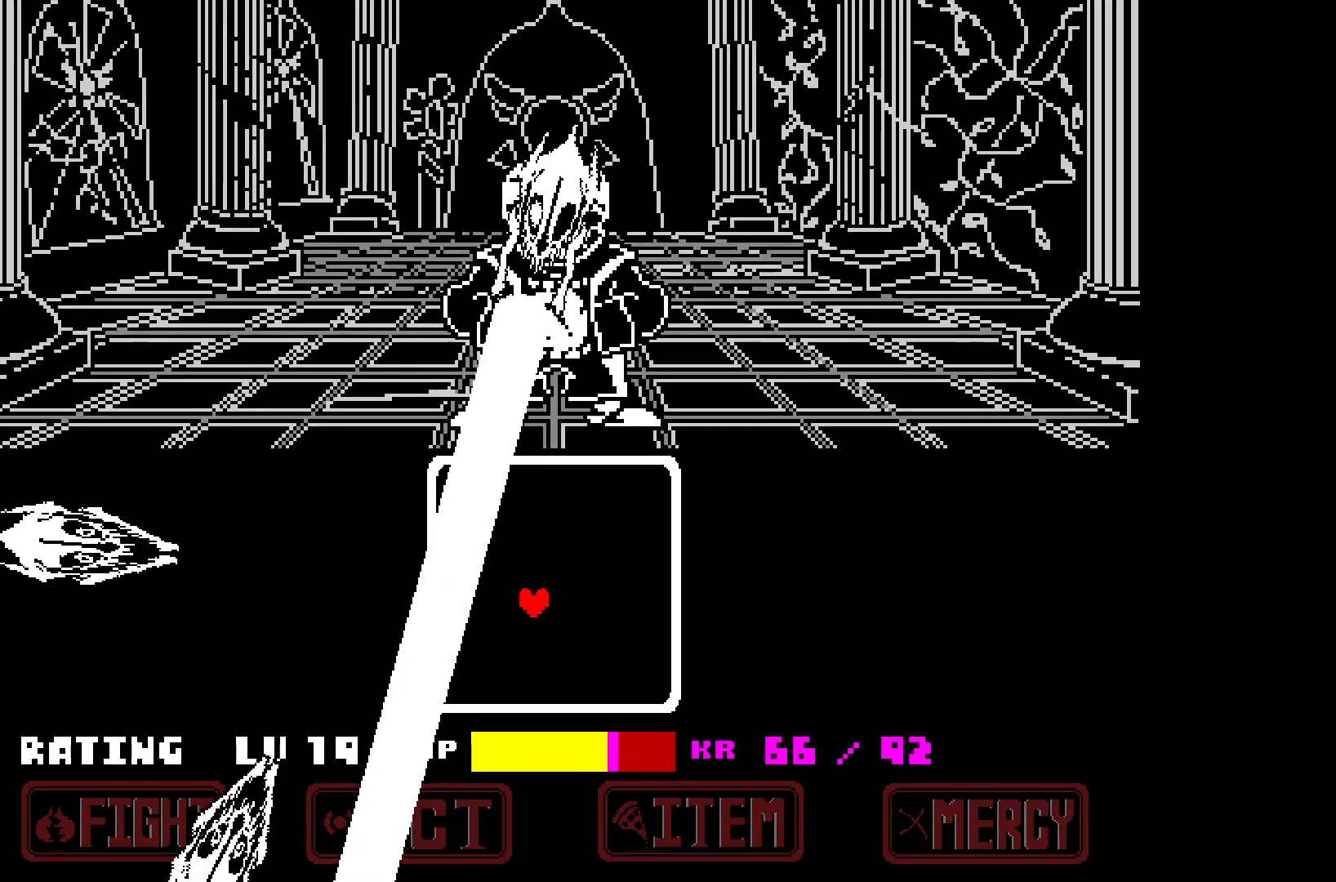
{"keys": ["right"], "events": []}
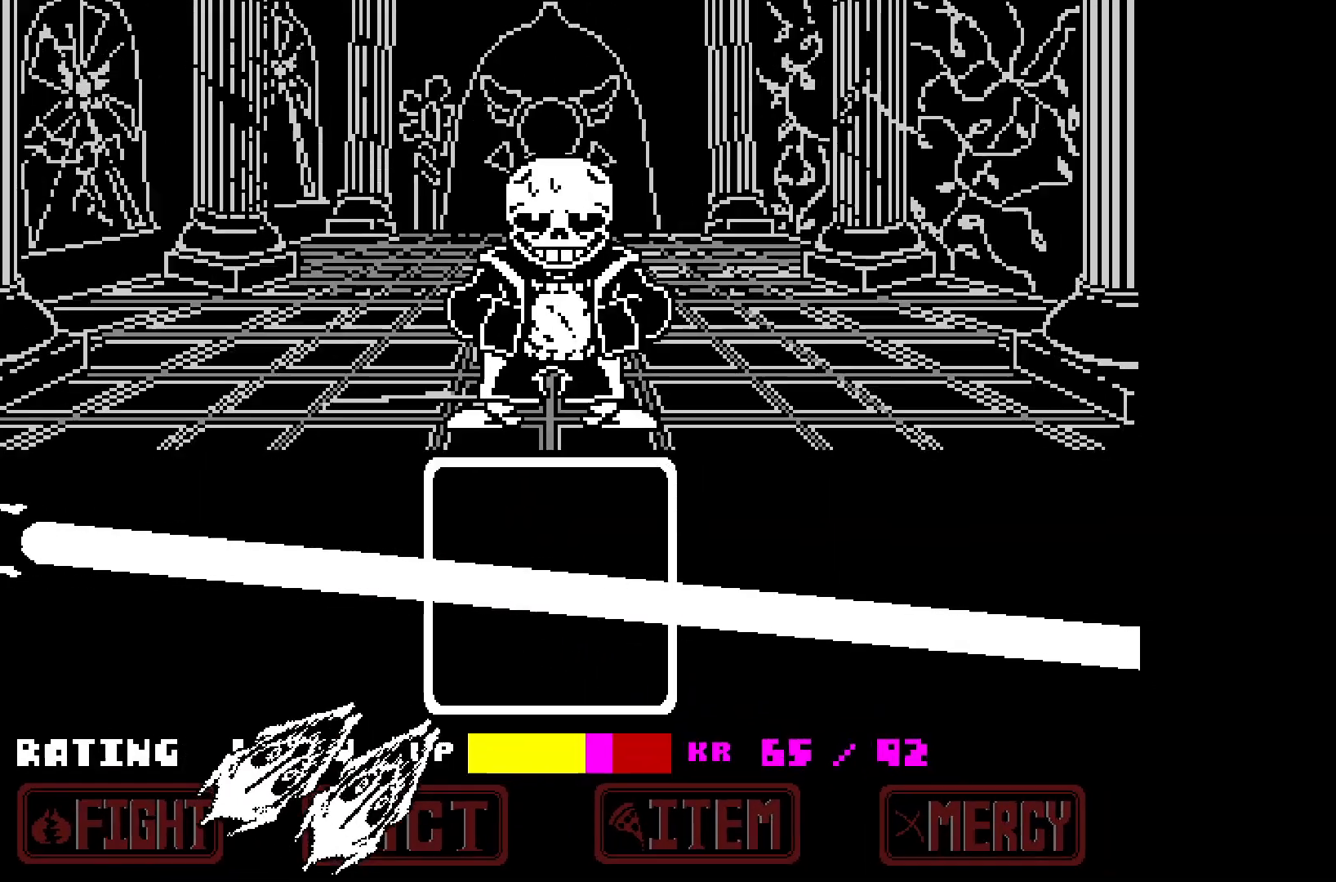
{"keys": [], "events": [[83, "right", "up"], [83, "up", "down"], [117, "up", "up"]]}
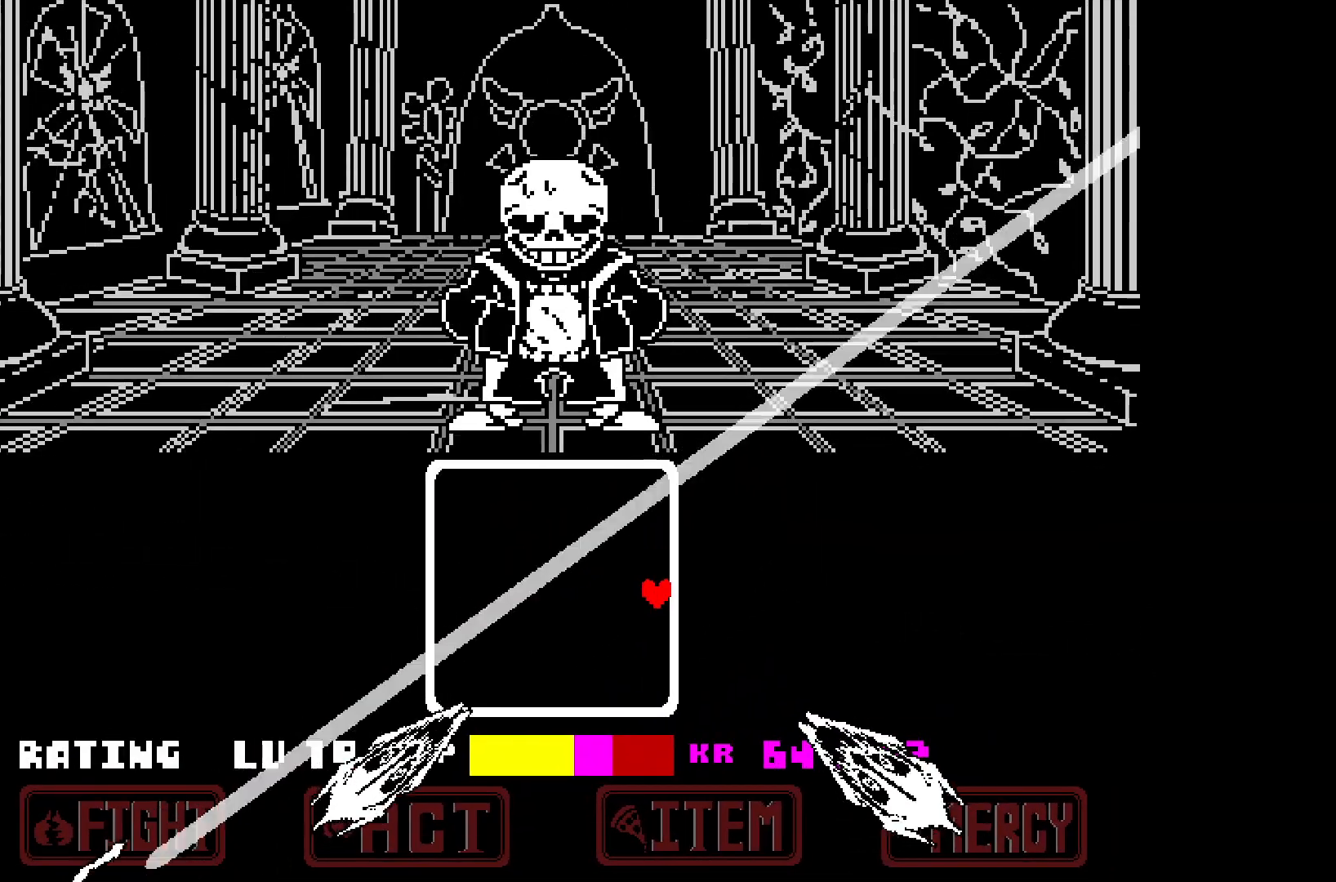
{"keys": ["up"], "events": [[367, "up", "down"]]}
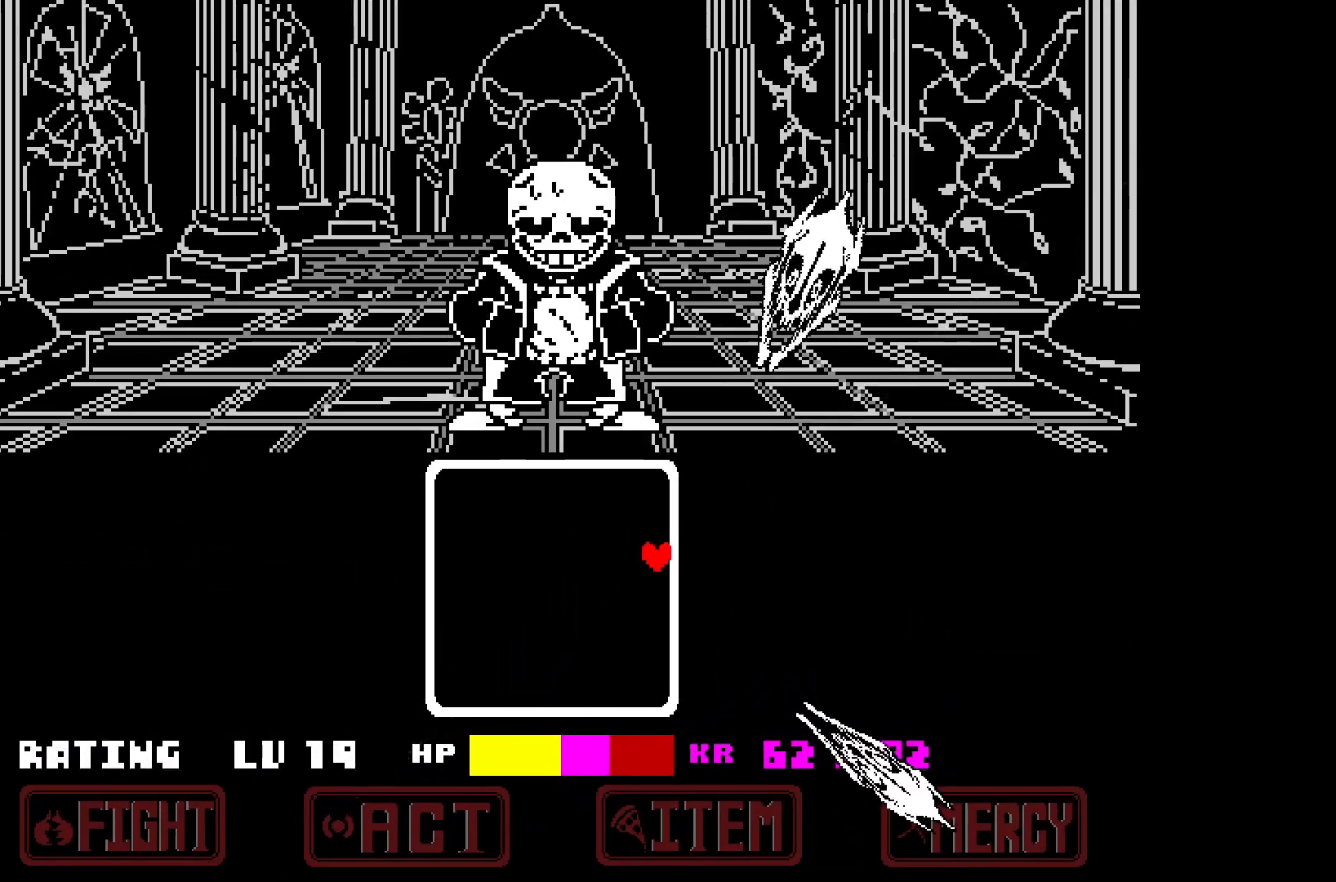
{"keys": ["left"], "events": [[117, "up", "up"], [150, "left", "down"], [350, "up", "down"], [400, "up", "up"]]}
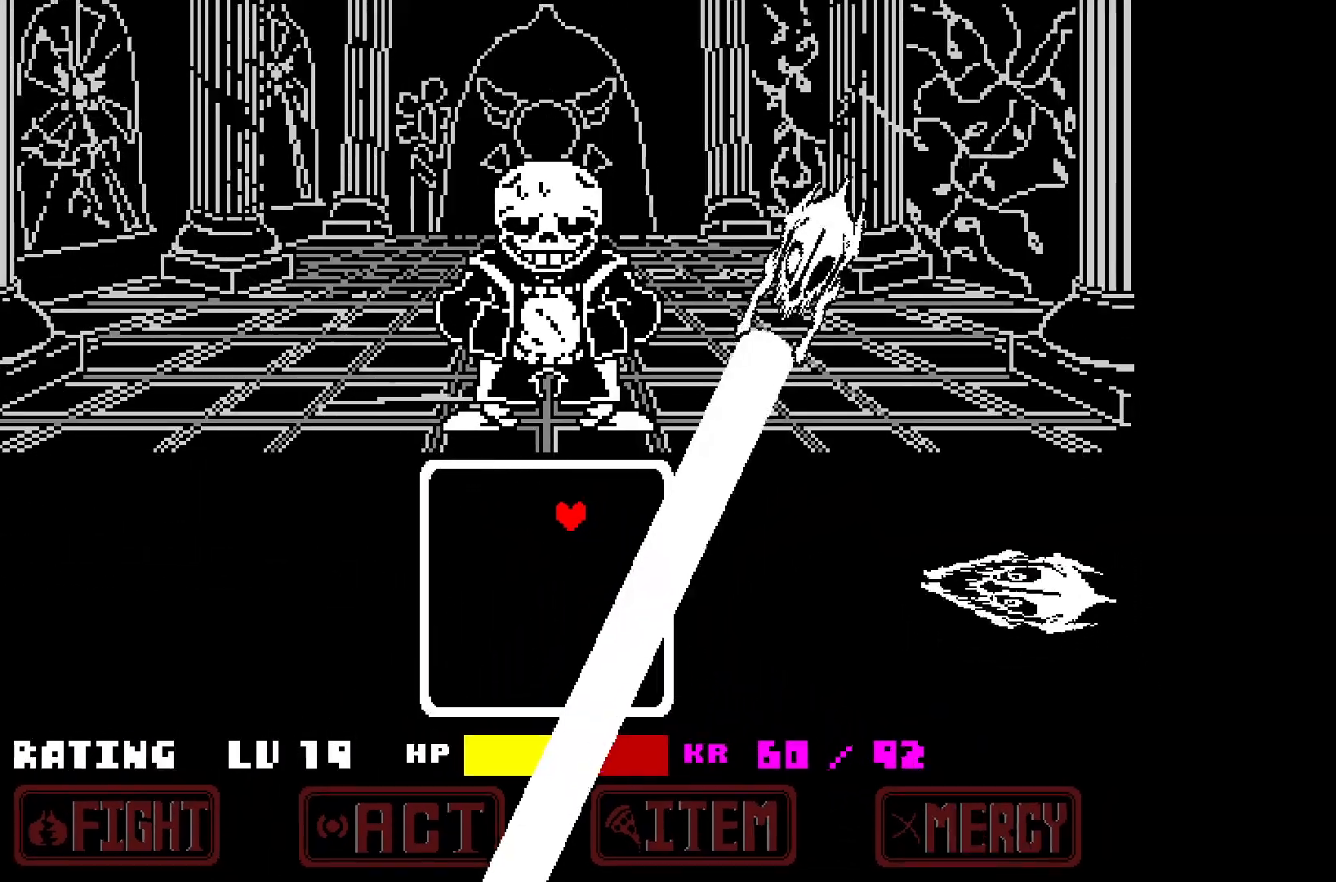
{"keys": ["down", "left"], "events": [[83, "down", "down"], [167, "down", "up"], [317, "down", "down"]]}
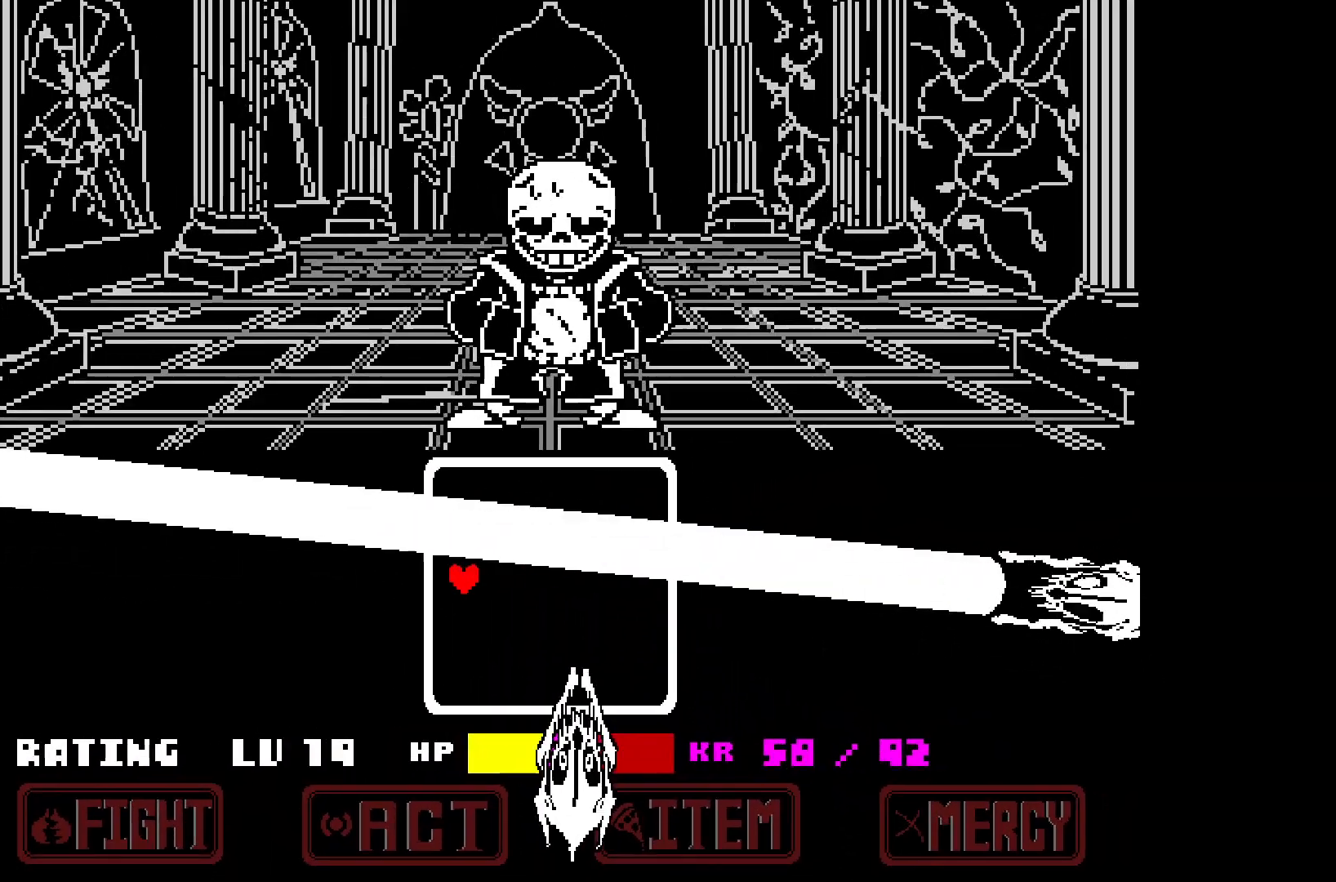
{"keys": [], "events": [[50, "down", "up"], [100, "left", "up"]]}